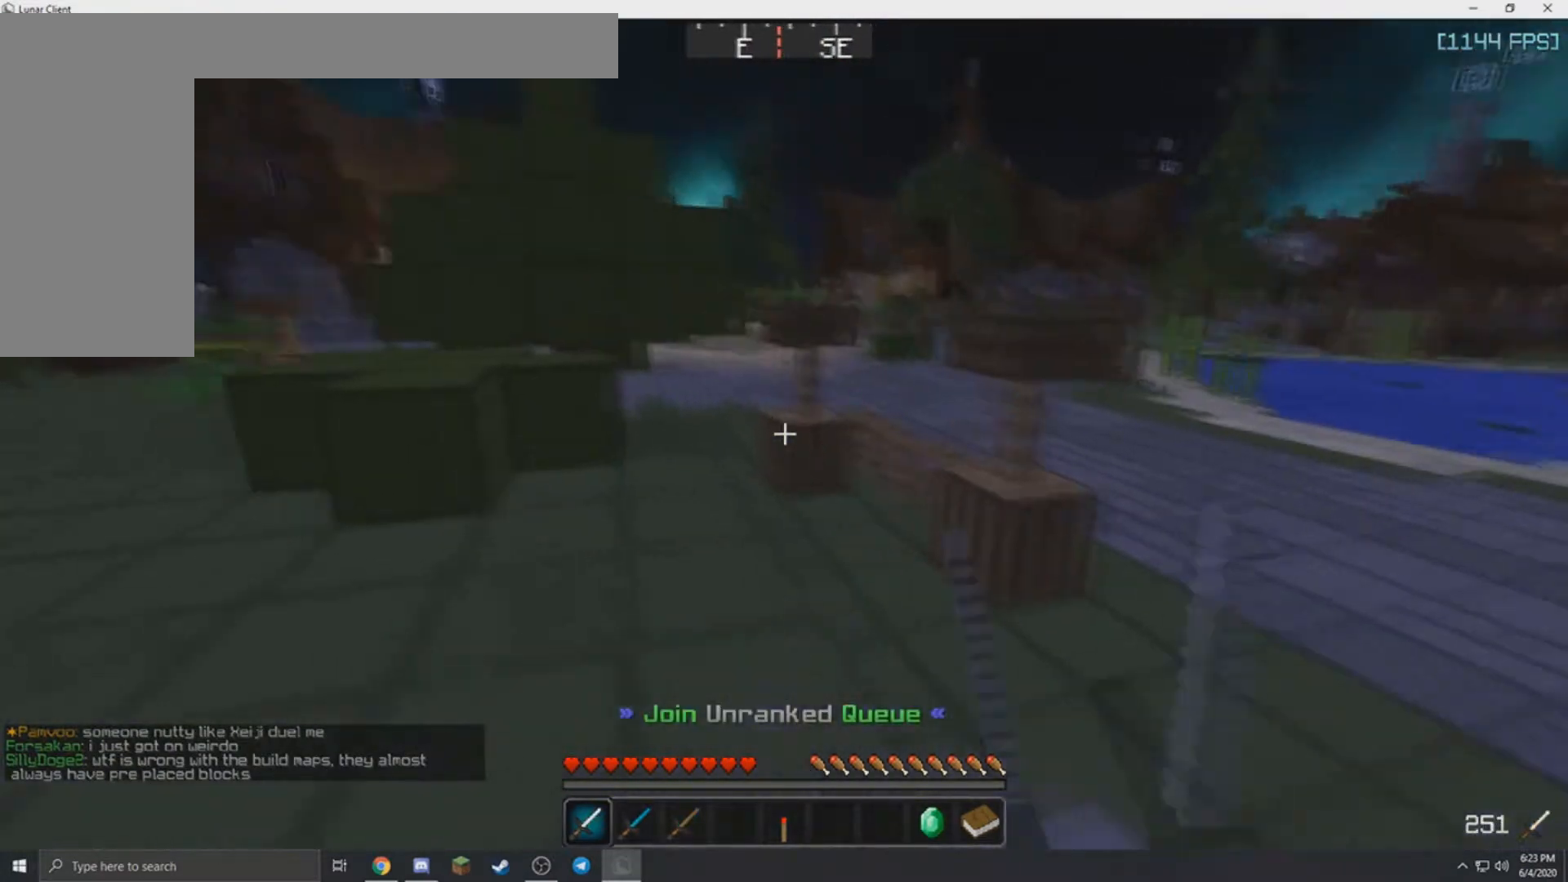
Gameplay with keyboard and mouse; each line is a JSON object with the keys and mouse buttons held at the frame after it. "events" lists presses ("down") and releases ("up") of "a", "d", "s", "w", "mouse_left" and "mouse_right" between this image and that frame as [ms after this image, input, new state], when the widget could be followed in between. "mouse_left", "mouse_right" = the "left", "right" buttons of the "mouse" list. No other keys are recorded. Fast repeated clicks can show as one long hold. Mouse movement is not recorded.
{"keys": ["a", "w"], "mouse": ["left"], "events": [[434, "a", "up"], [501, "a", "down"]]}
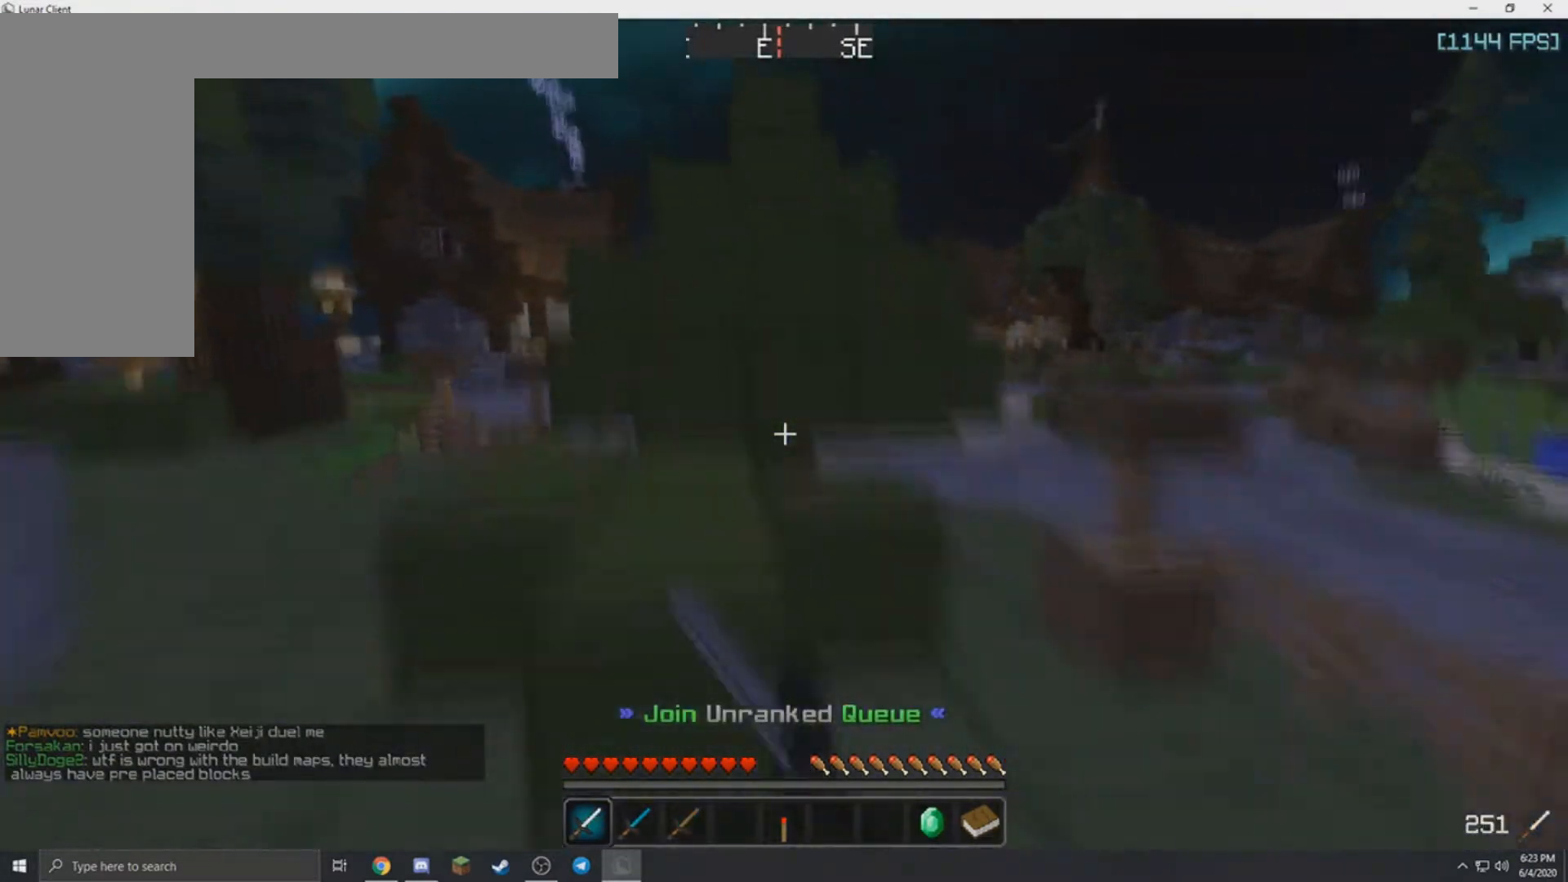
{"keys": ["w"], "mouse": ["left"], "events": [[334, "a", "up"]]}
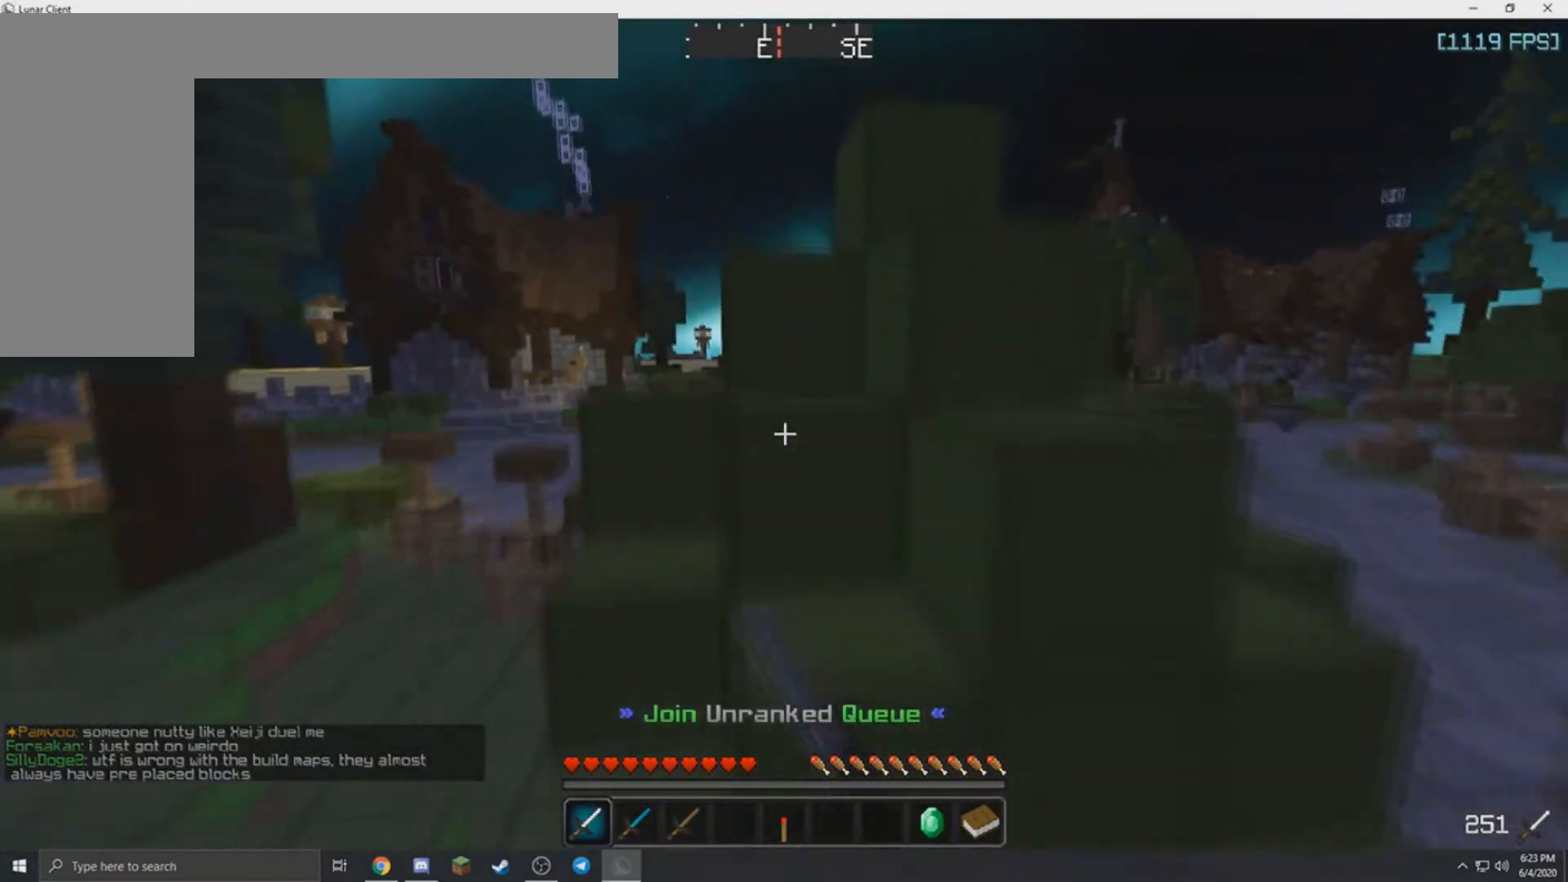
{"keys": ["w"], "mouse": ["left"], "events": [[167, "mouse_left", "up"], [201, "mouse_left", "down"]]}
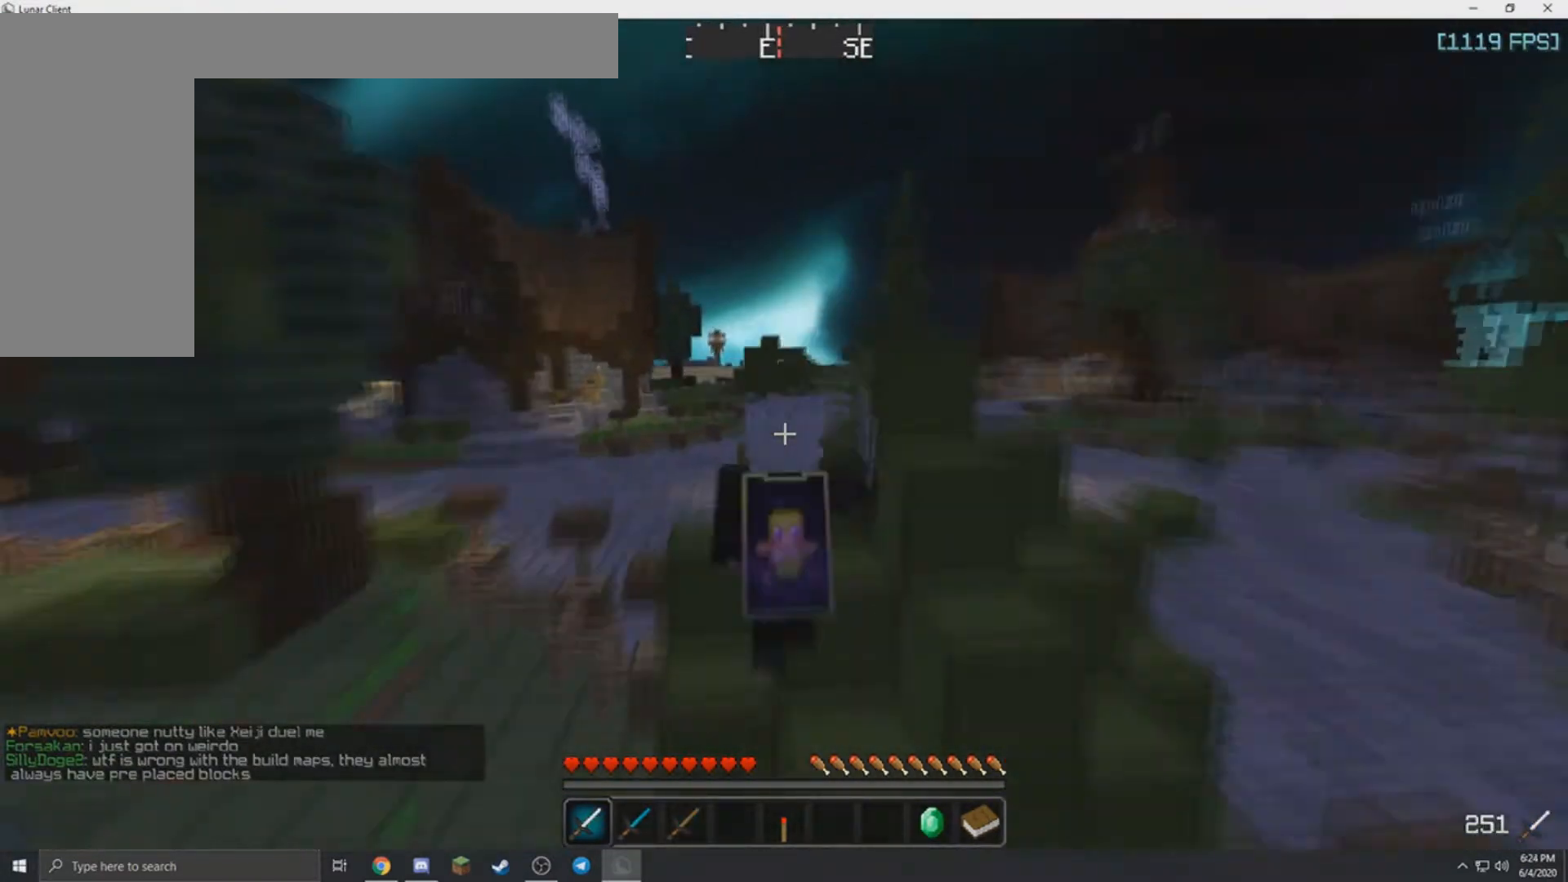
{"keys": ["w"], "mouse": ["left"], "events": [[67, "a", "down"], [167, "a", "up"]]}
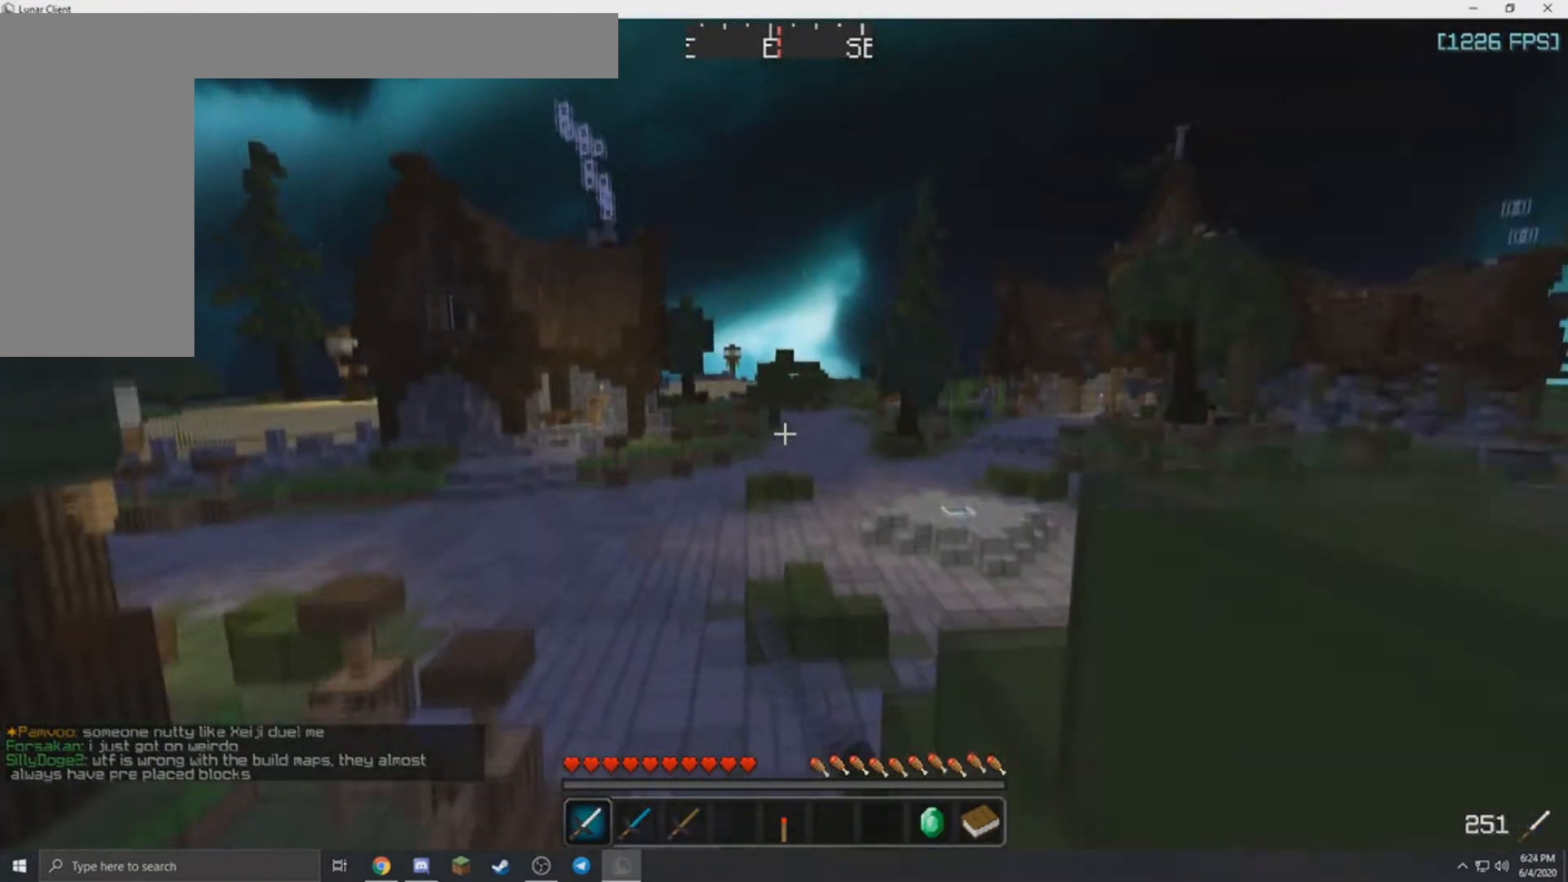
{"keys": ["w"], "mouse": [], "events": [[468, "mouse_left", "up"]]}
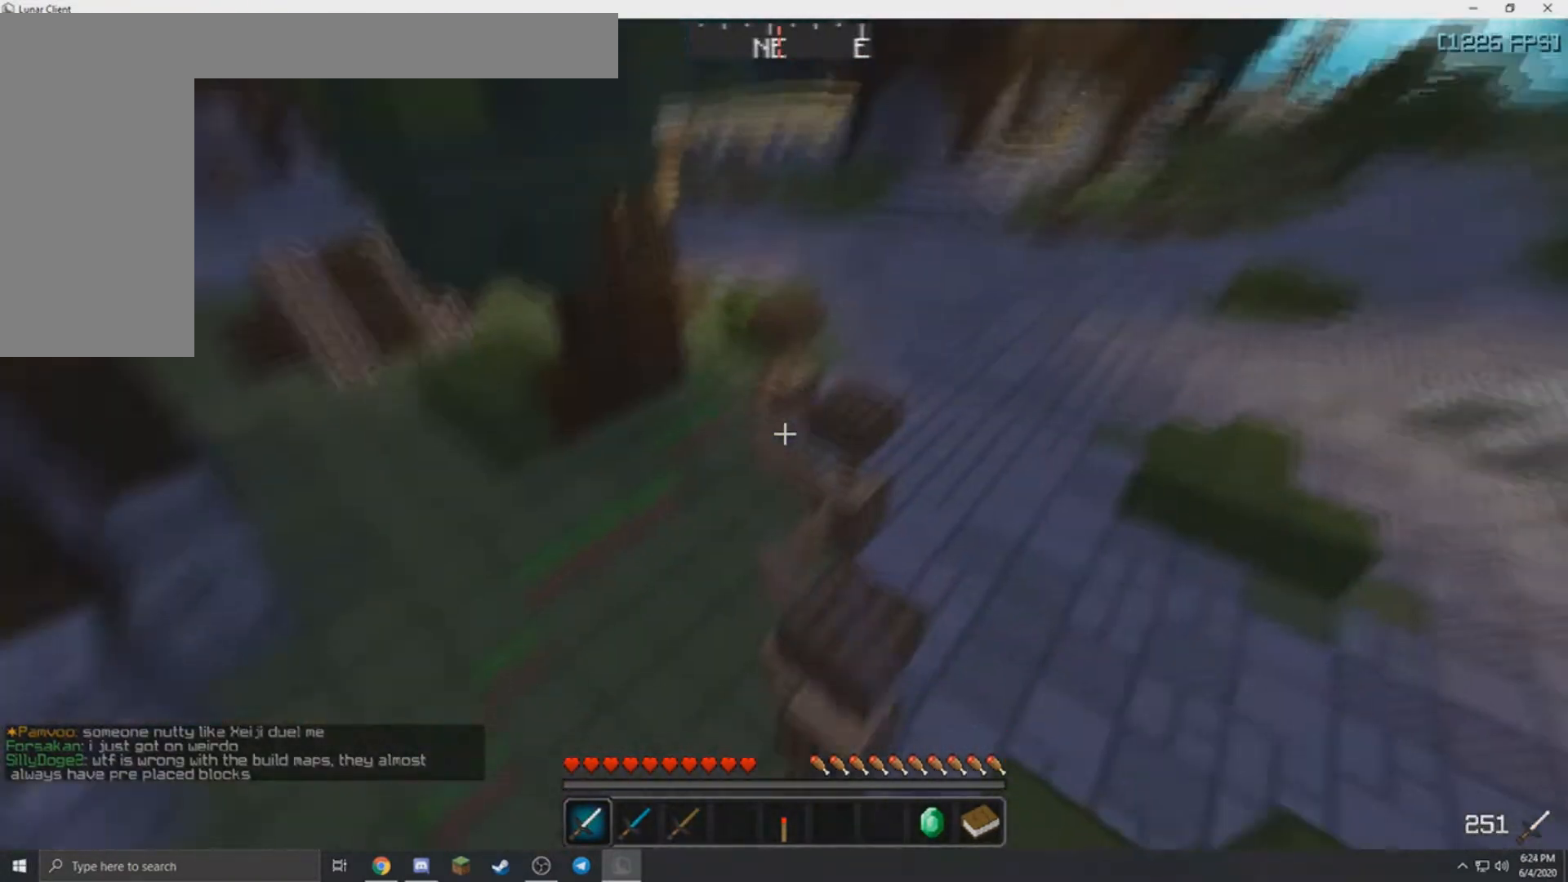
{"keys": ["a", "s"], "mouse": [], "events": [[167, "d", "down"], [300, "w", "up"], [367, "s", "down"], [434, "a", "down"], [467, "d", "up"]]}
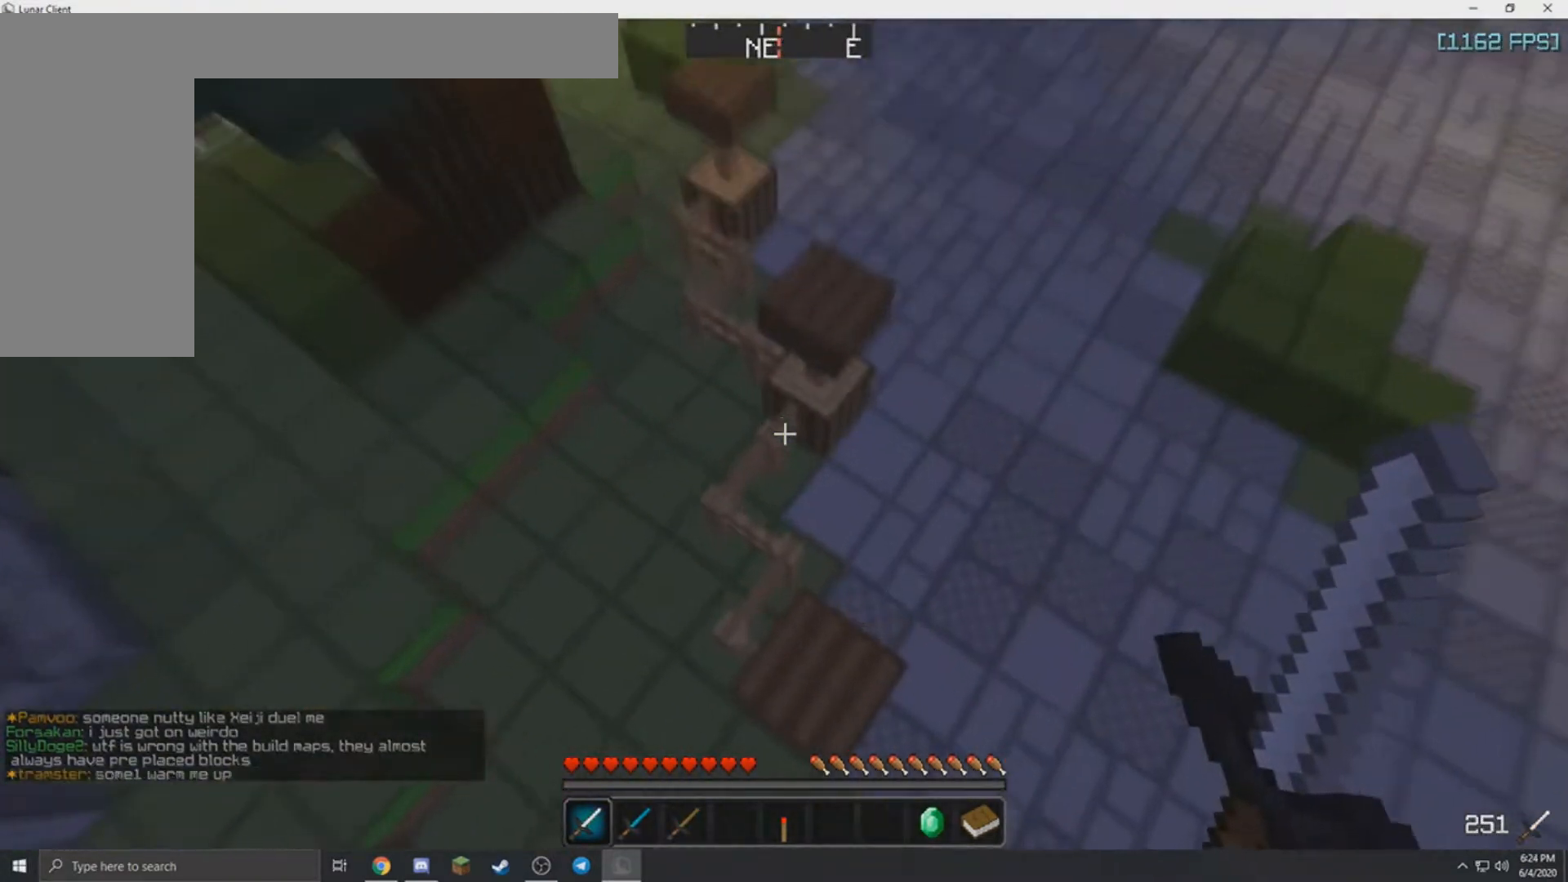
{"keys": ["w"], "mouse": [], "events": [[34, "d", "down"], [67, "a", "up"], [101, "s", "up"], [167, "w", "down"], [201, "mouse_left", "down"], [267, "d", "up"], [501, "mouse_left", "up"]]}
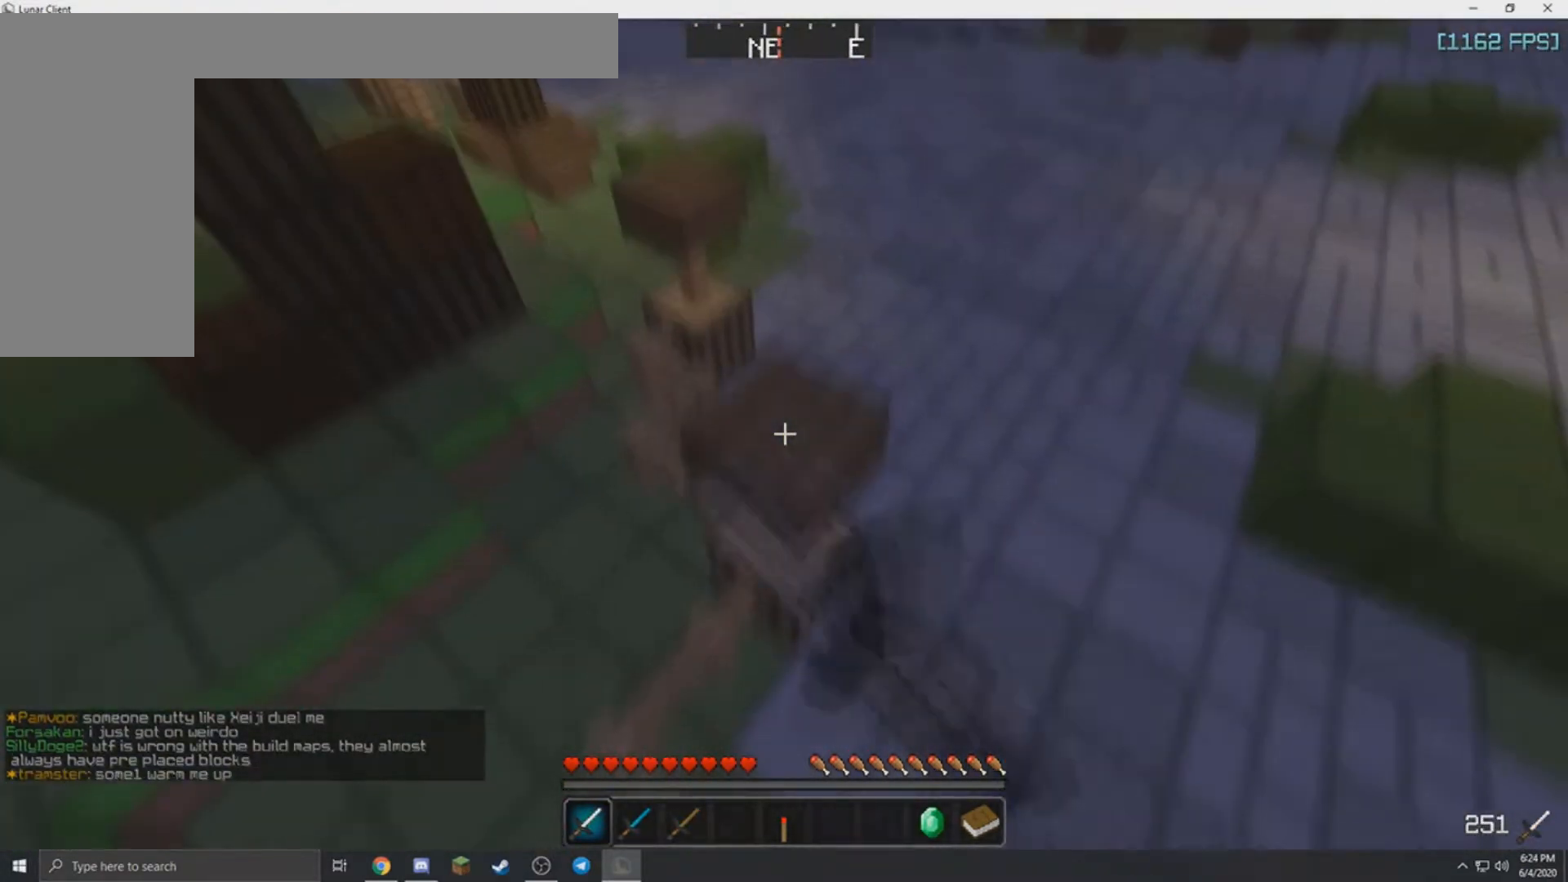
{"keys": ["w"], "mouse": [], "events": []}
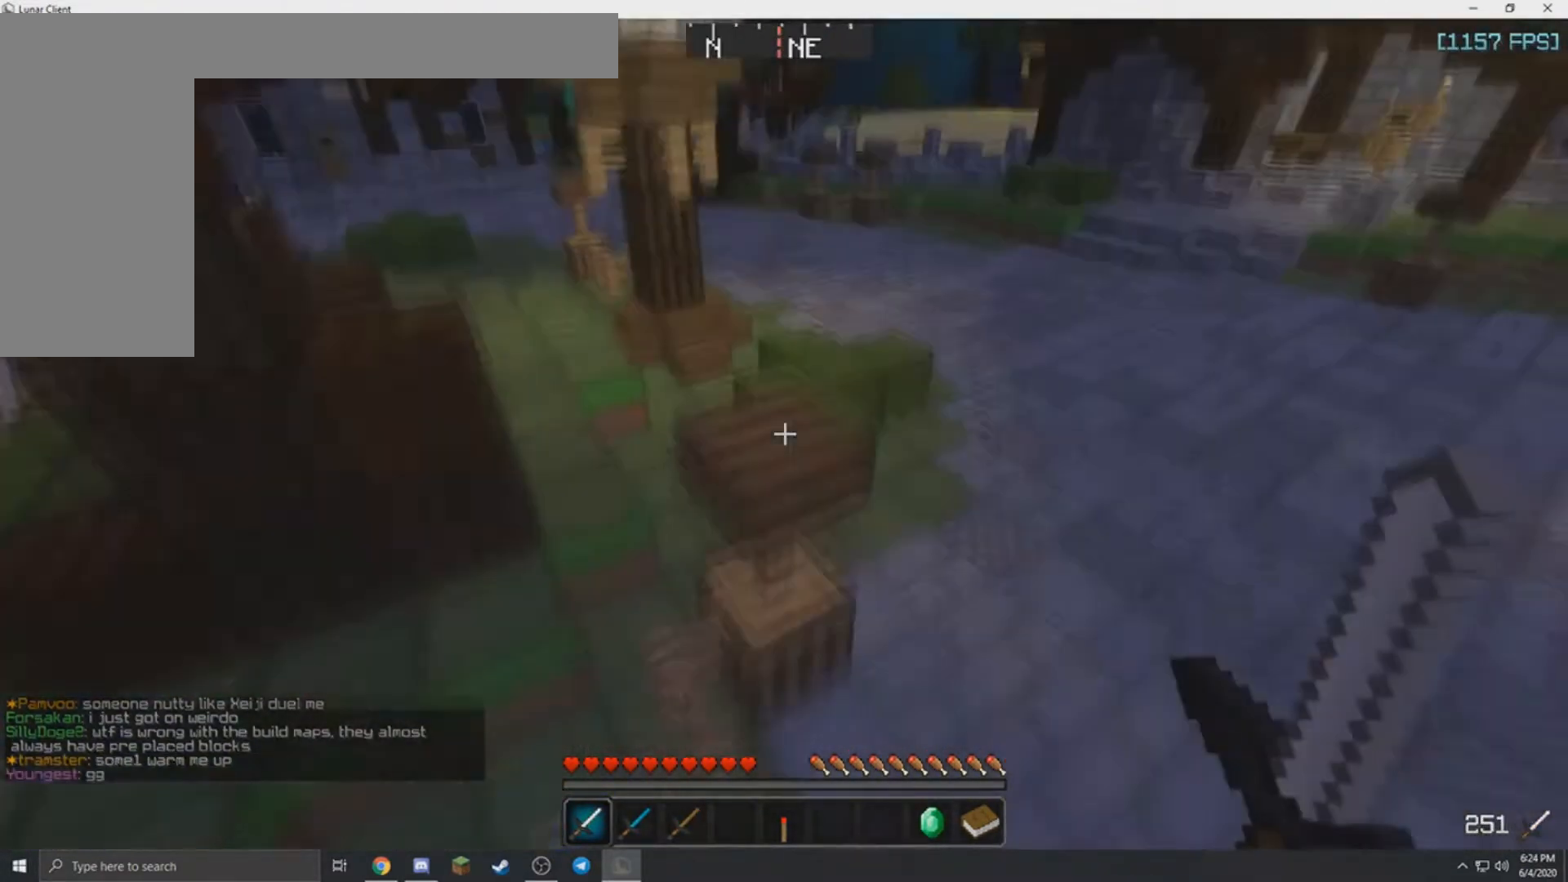
{"keys": ["w"], "mouse": ["left"], "events": [[167, "a", "down"], [201, "mouse_left", "down"], [401, "a", "up"]]}
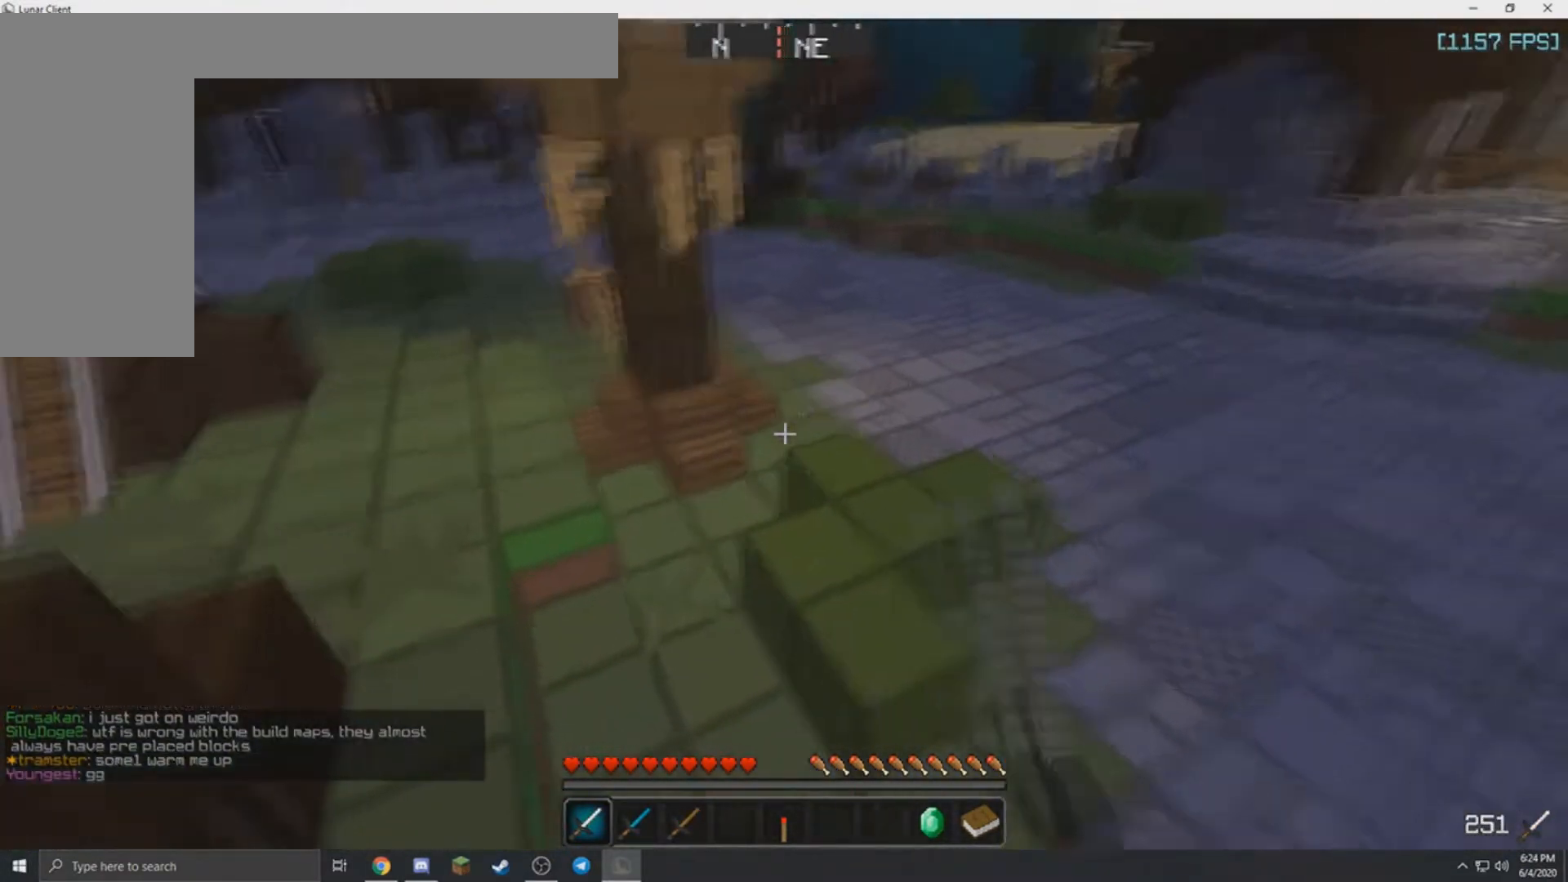
{"keys": ["w"], "mouse": [], "events": [[67, "a", "down"], [200, "mouse_left", "up"], [367, "a", "up"]]}
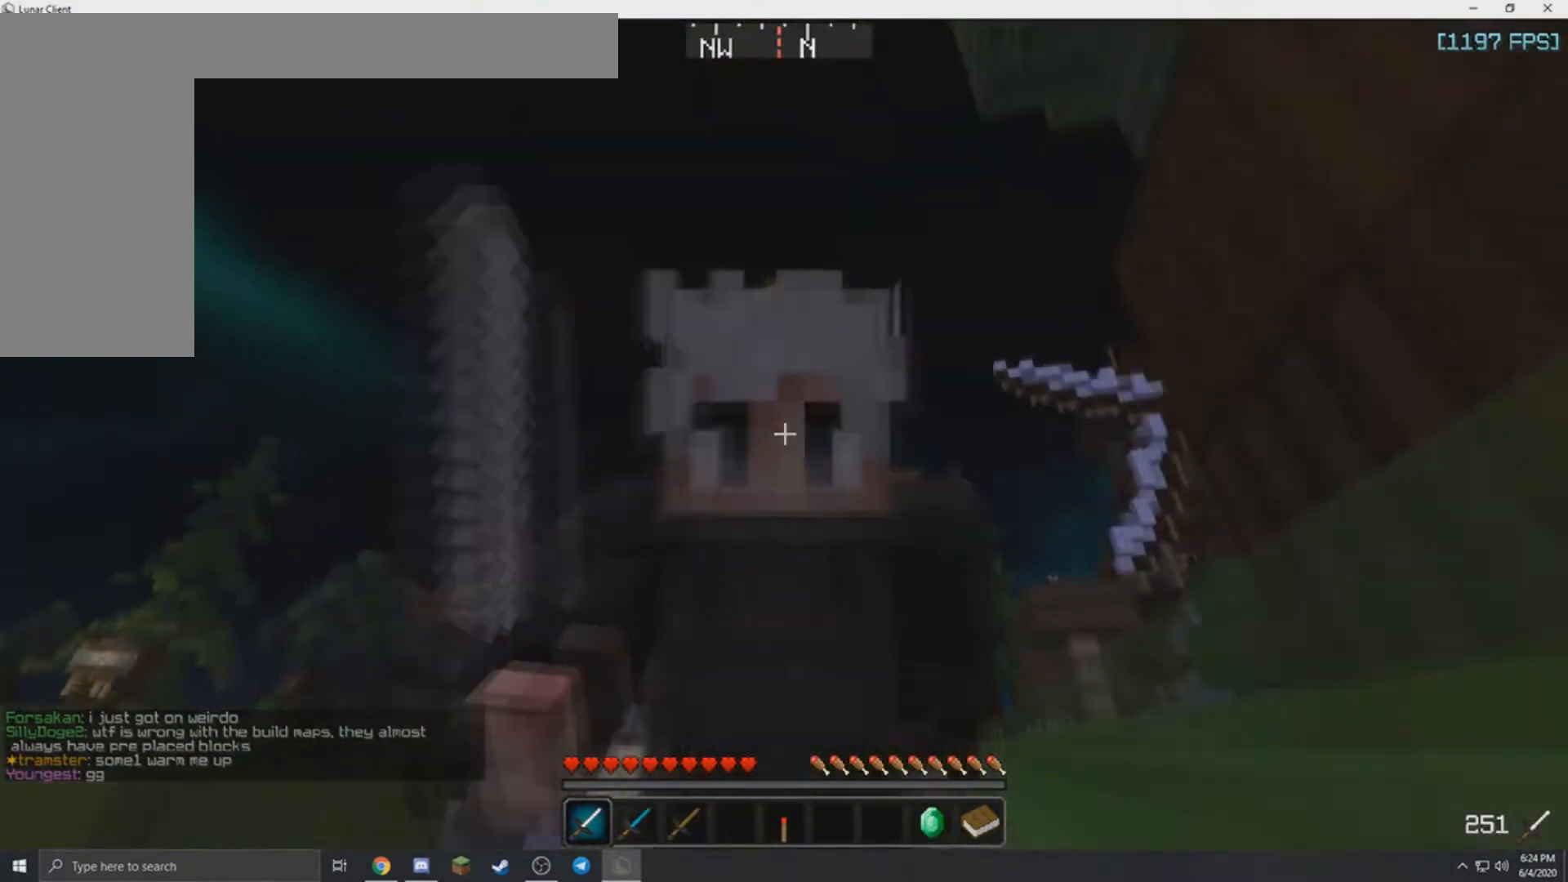
{"keys": ["w"], "mouse": [], "events": []}
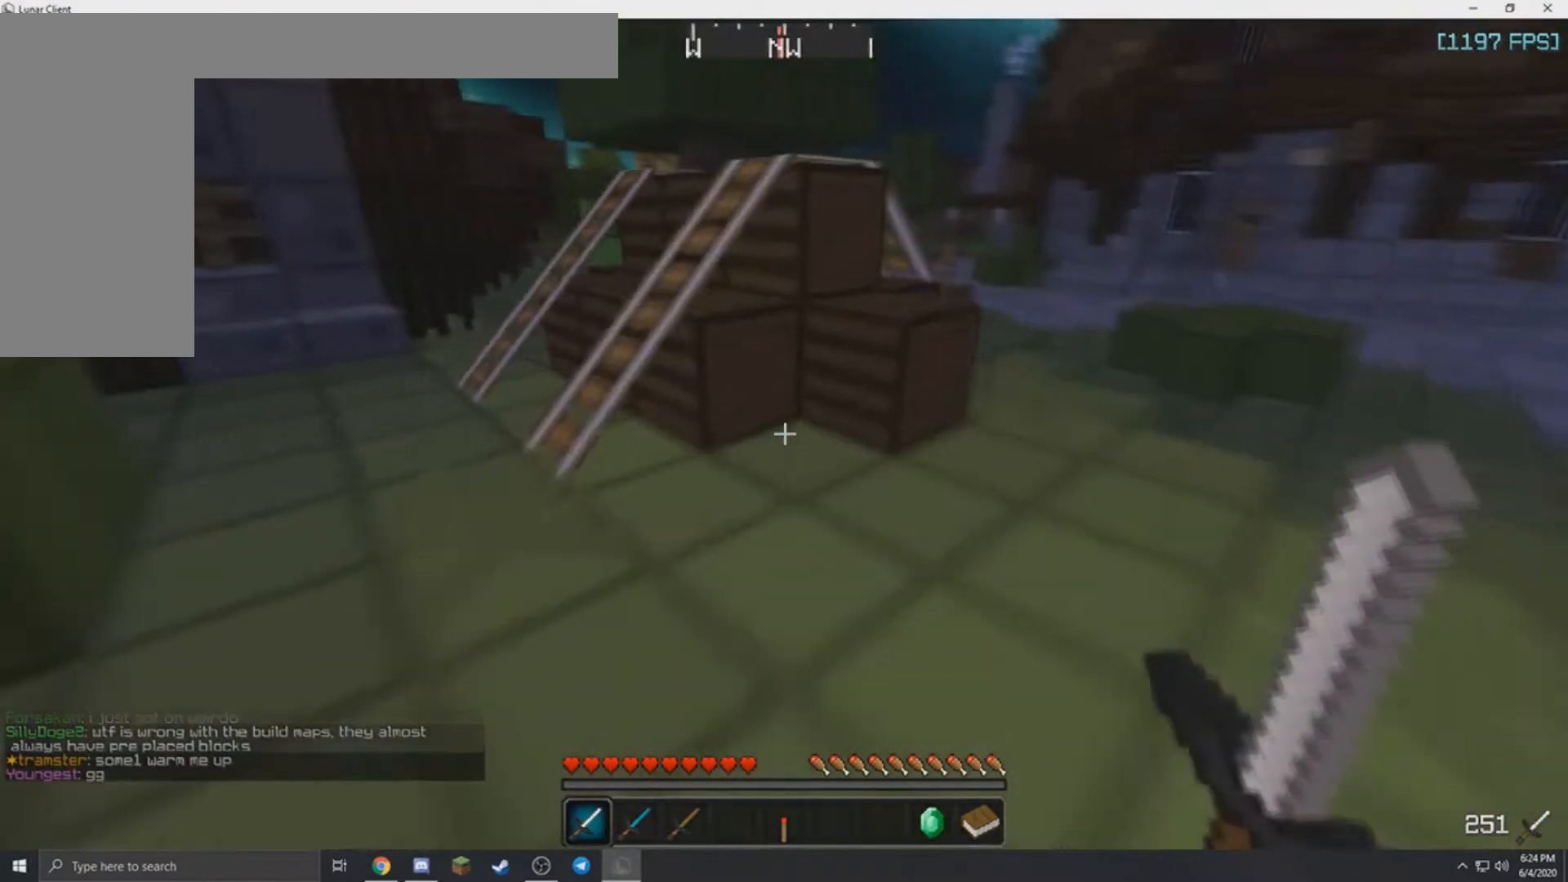
{"keys": ["w"], "mouse": [], "events": []}
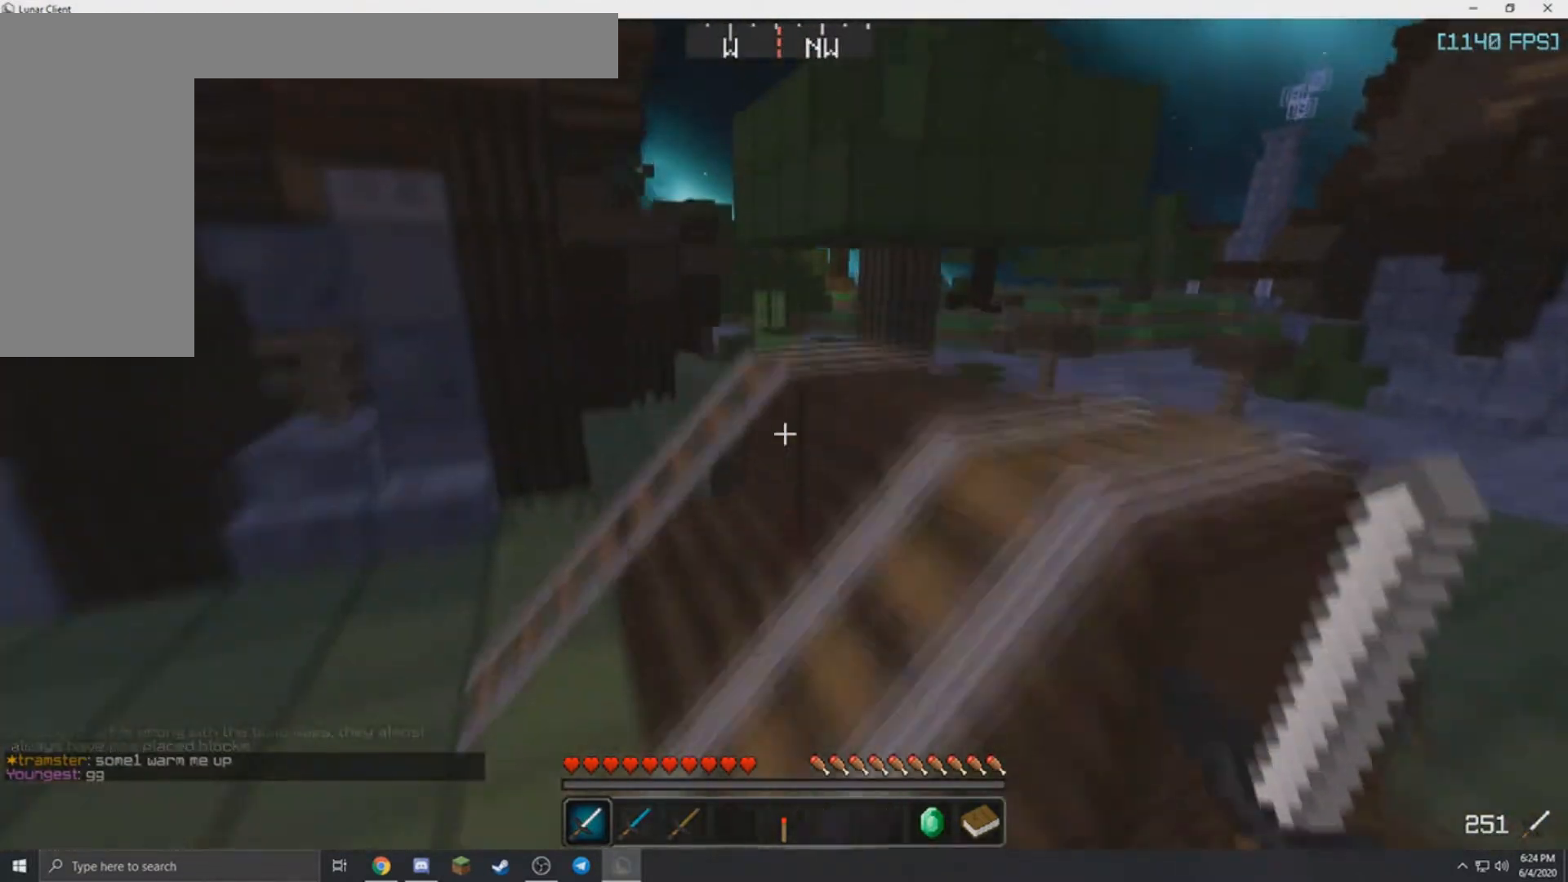
{"keys": ["a", "w"], "mouse": [], "events": [[167, "a", "down"]]}
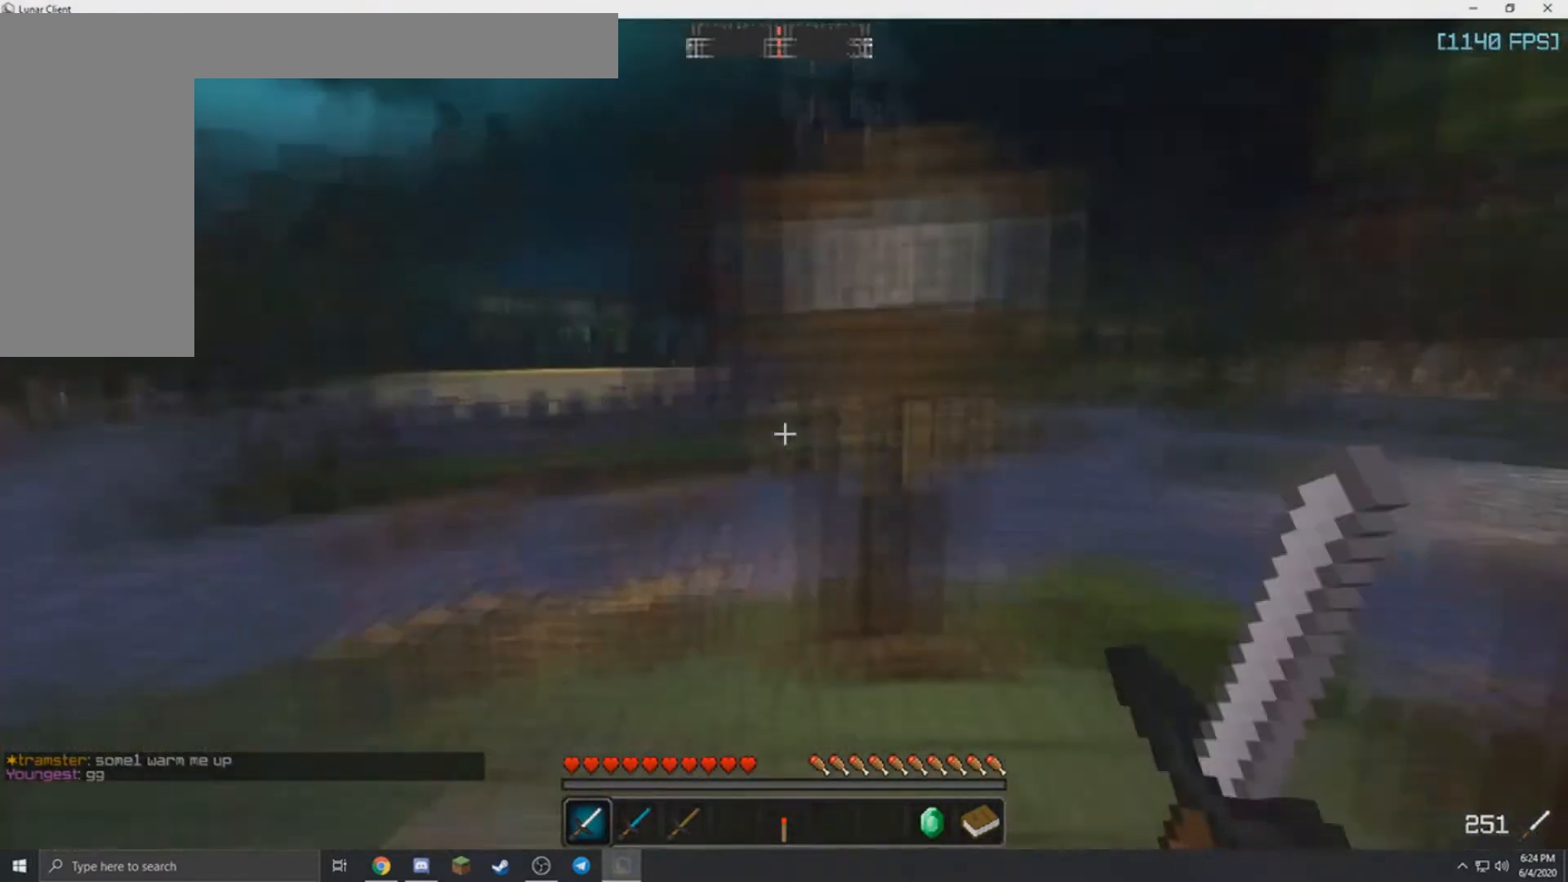
{"keys": ["w"], "mouse": [], "events": [[367, "a", "up"]]}
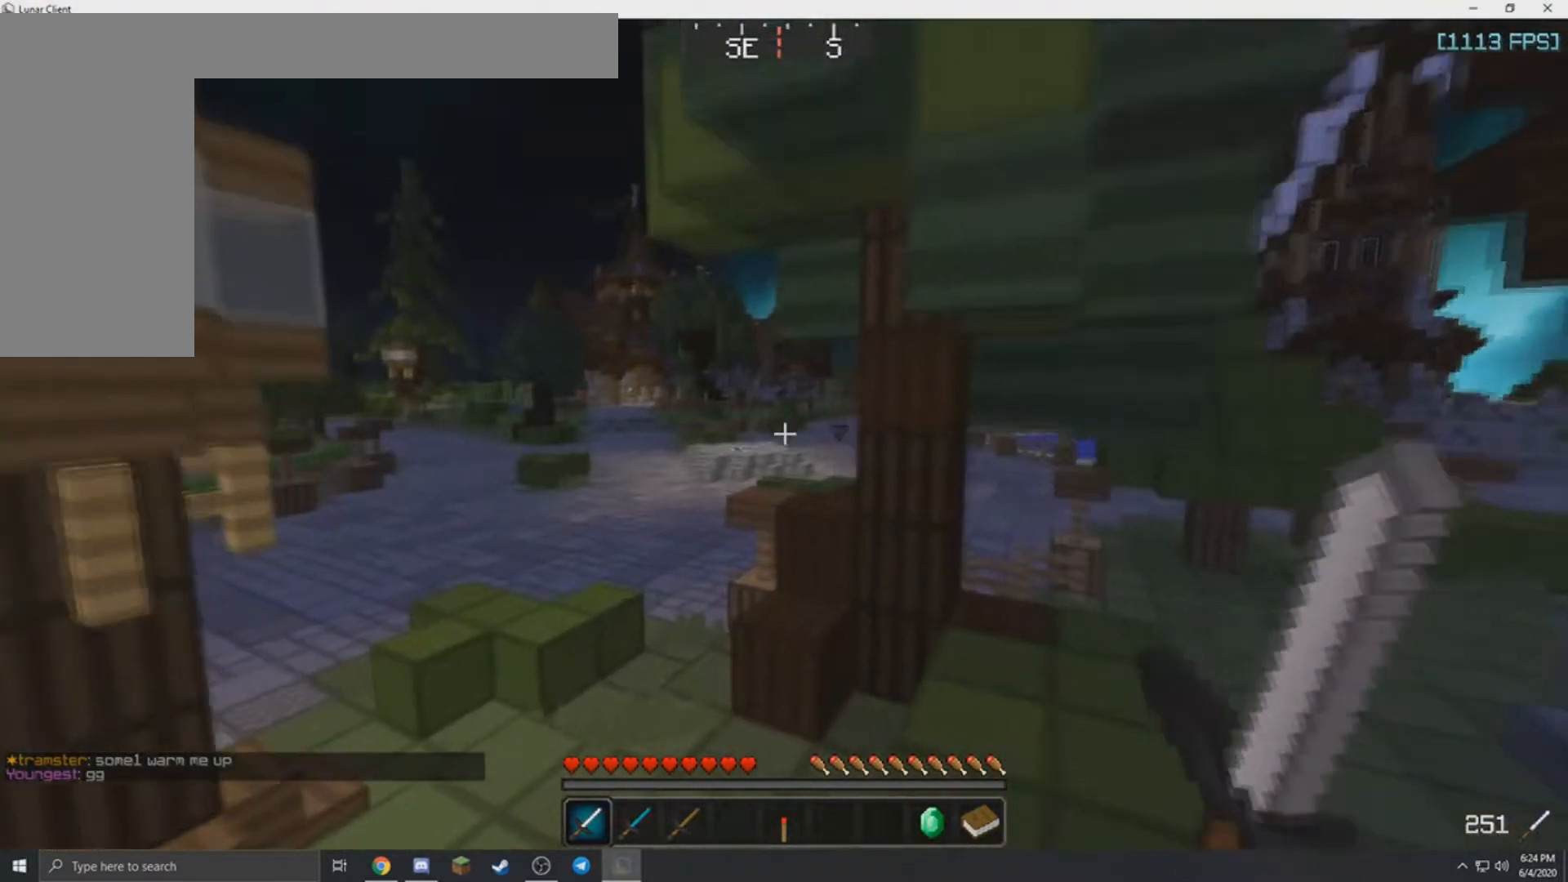
{"keys": ["a", "w"], "mouse": [], "events": [[201, "a", "down"]]}
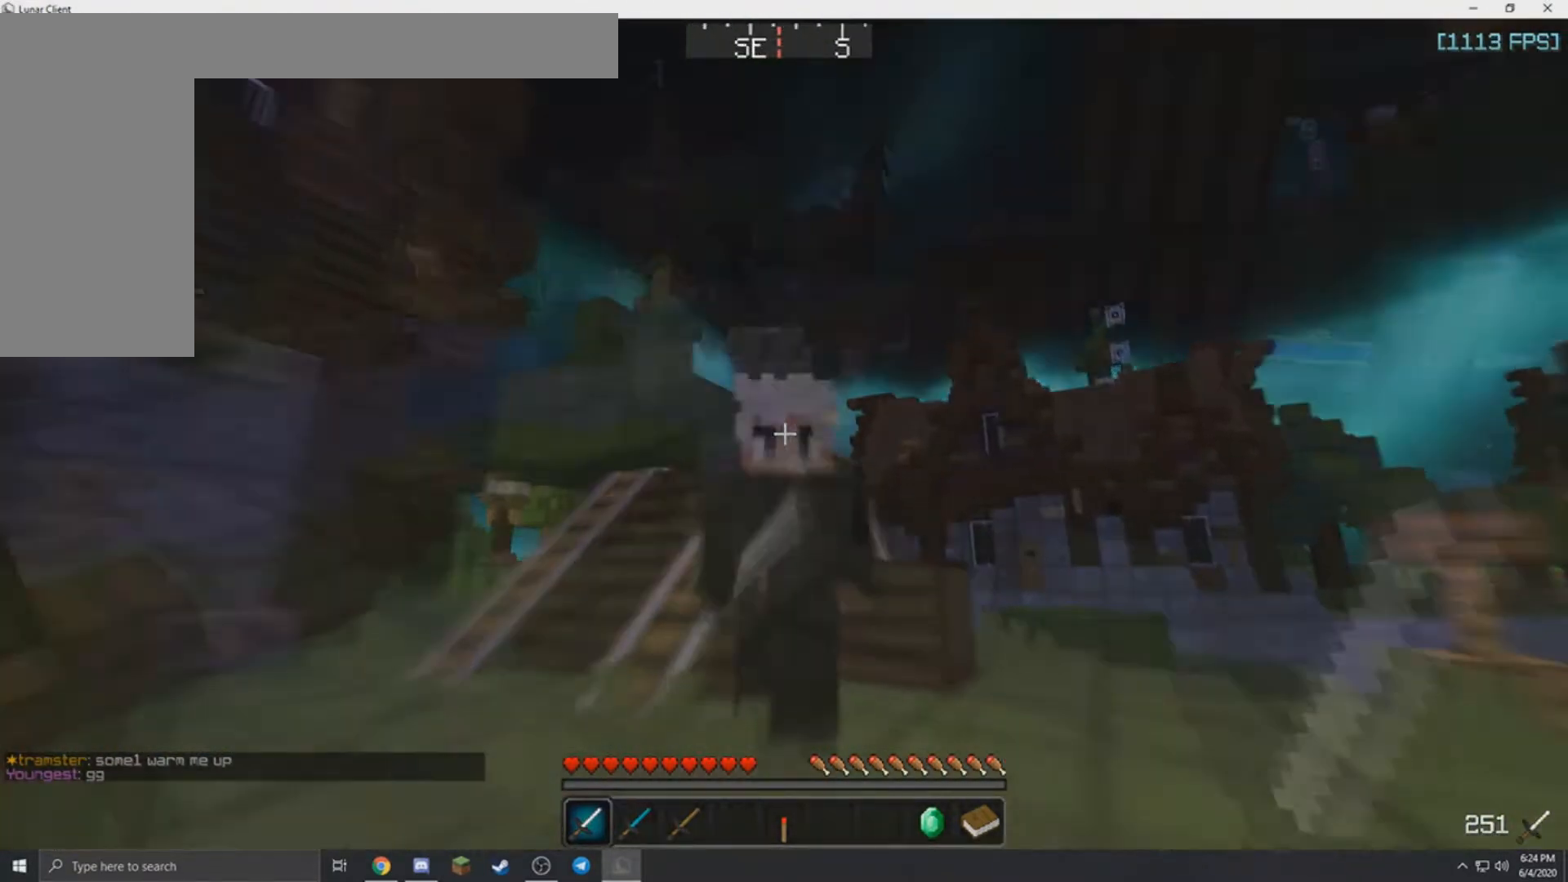
{"keys": ["w"], "mouse": [], "events": [[400, "a", "up"]]}
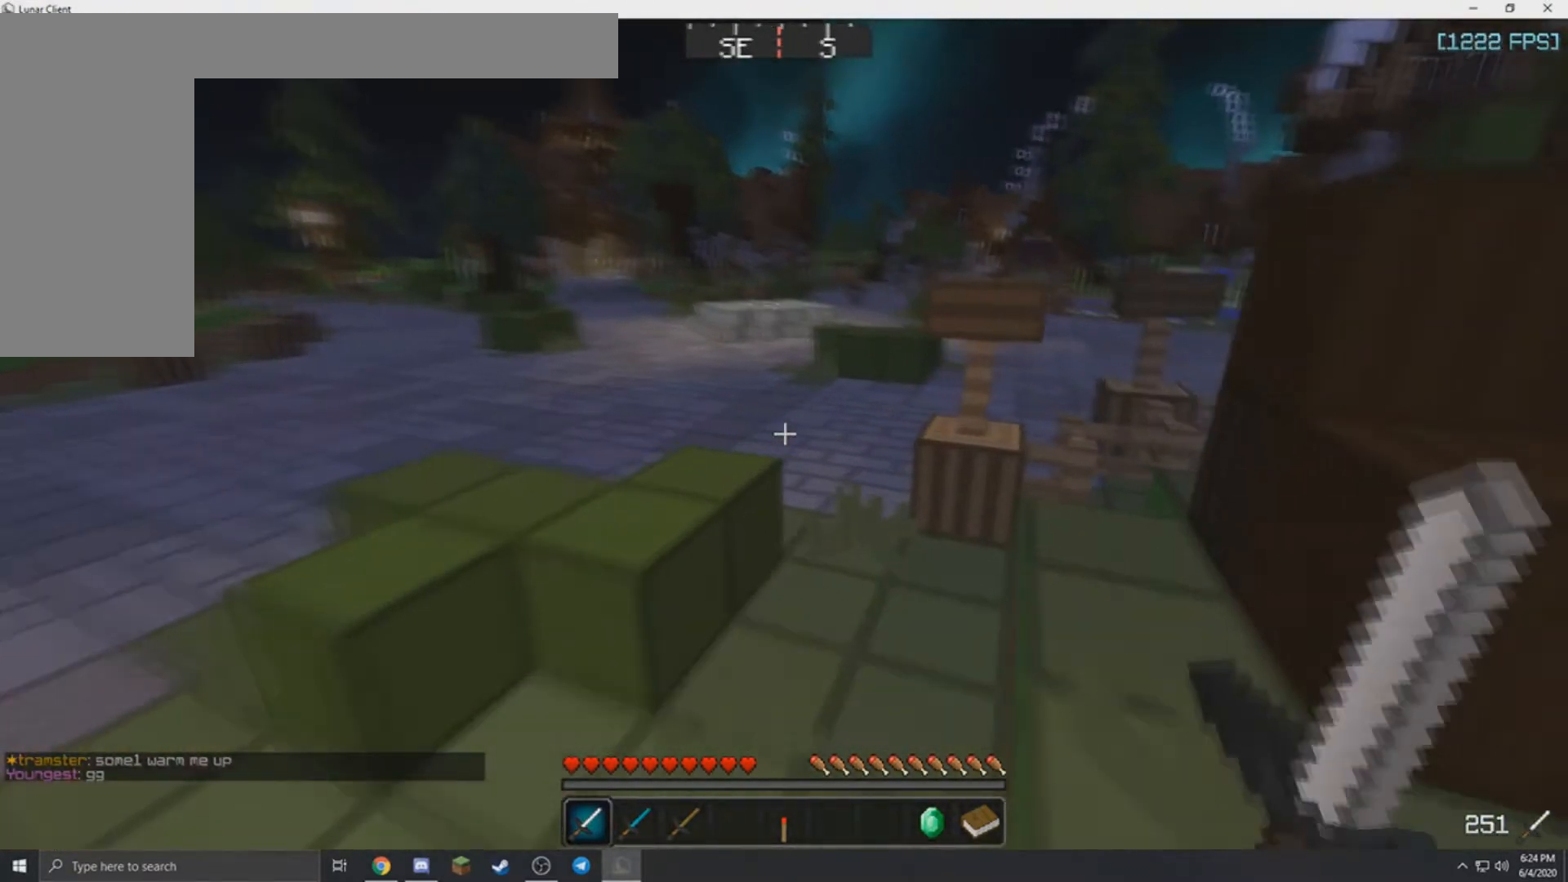
{"keys": ["a", "w"], "mouse": [], "events": [[67, "a", "down"]]}
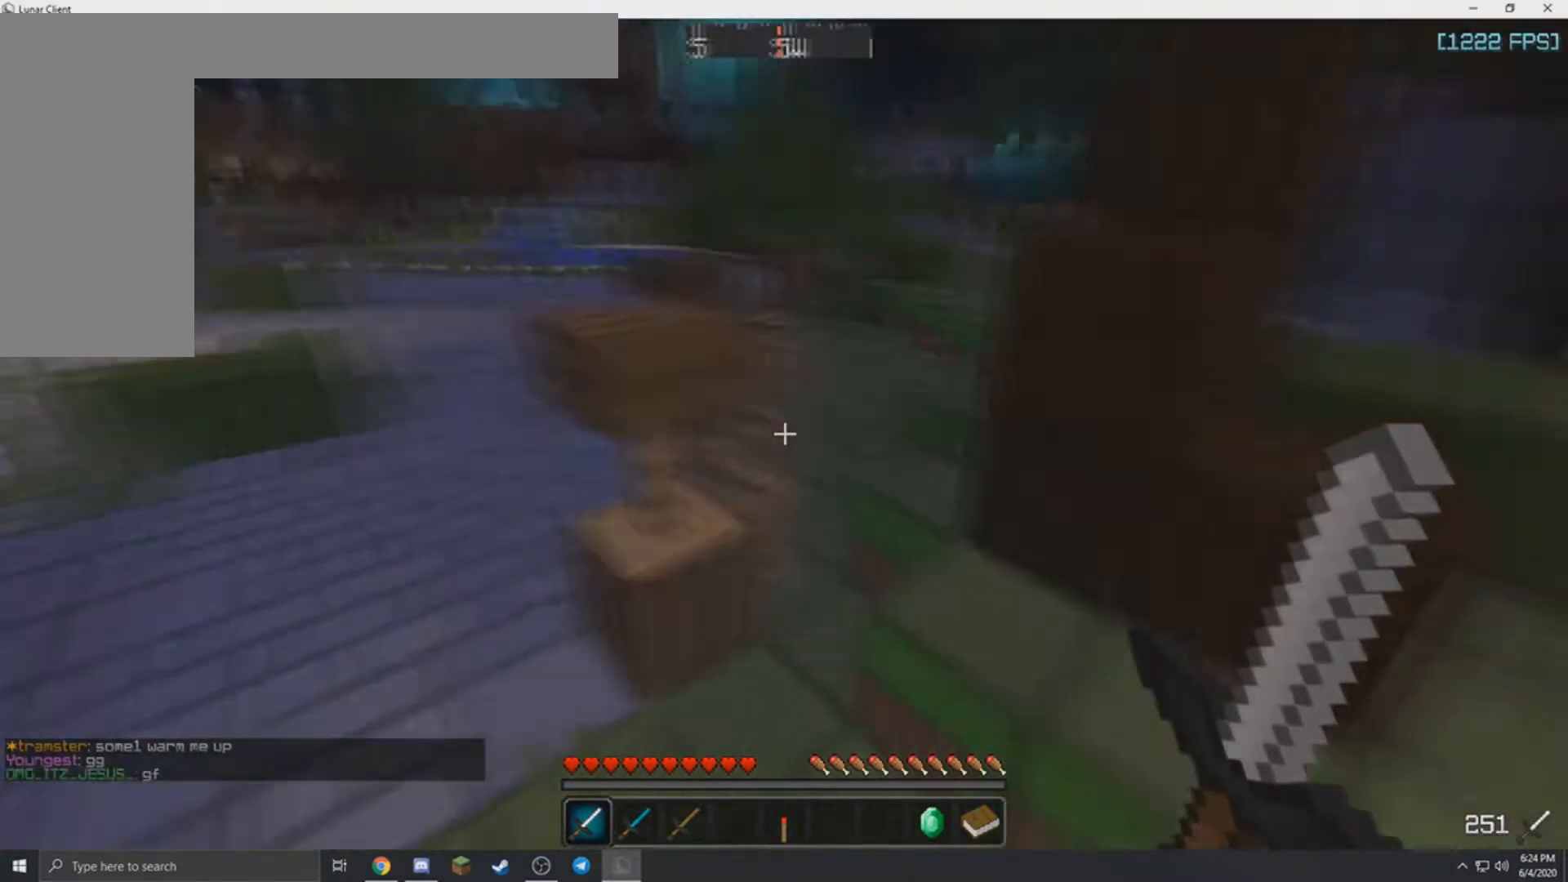
{"keys": ["d", "w"], "mouse": [], "events": [[100, "a", "up"], [234, "d", "down"]]}
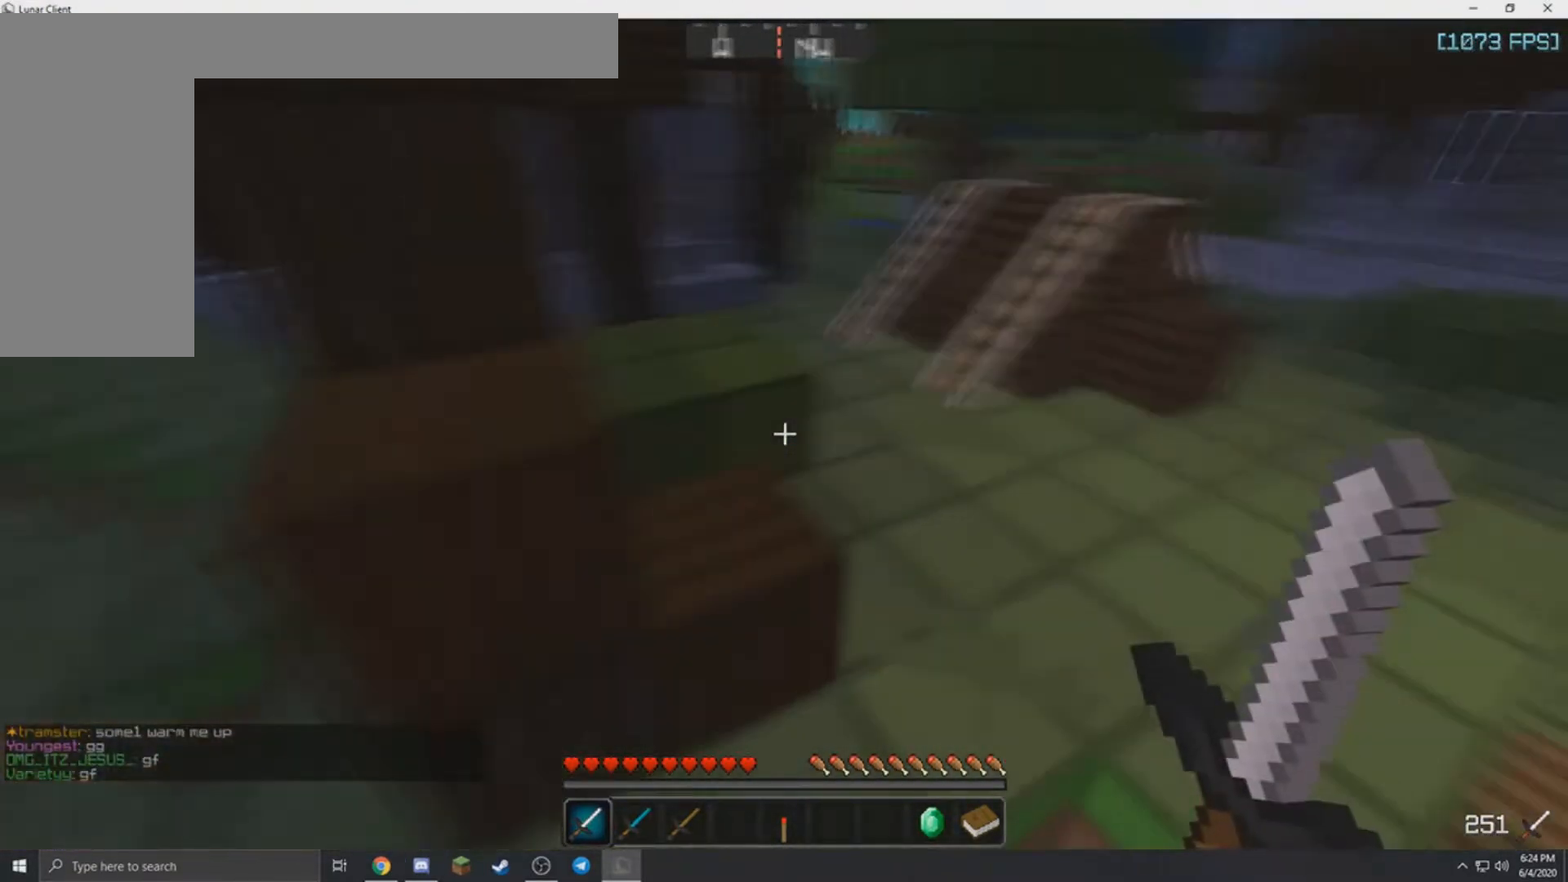
{"keys": ["d", "w"], "mouse": [], "events": []}
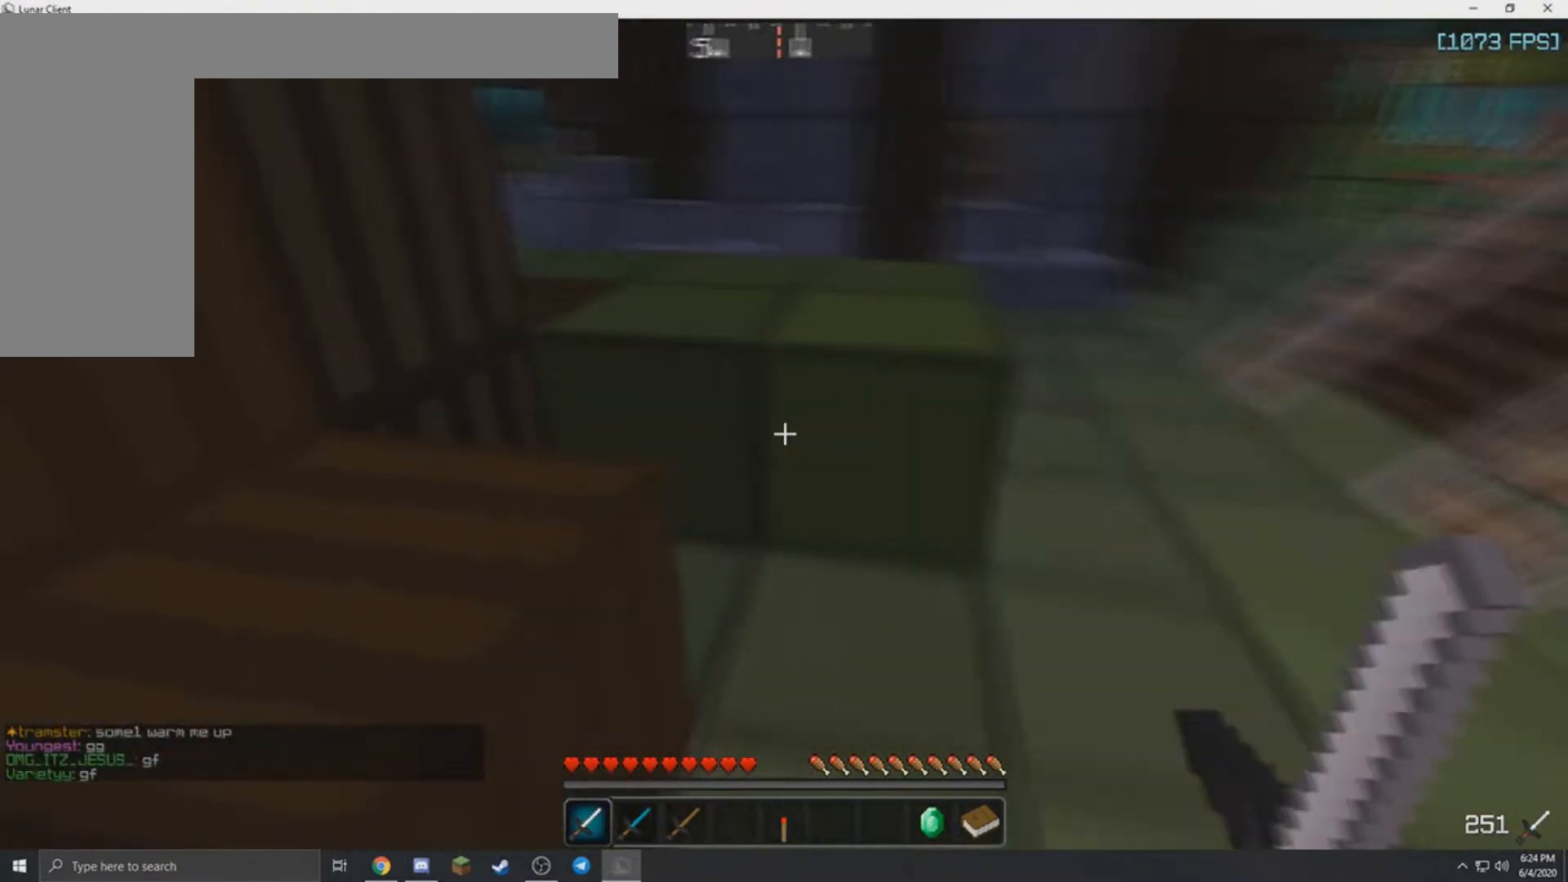
{"keys": ["d", "w"], "mouse": [], "events": []}
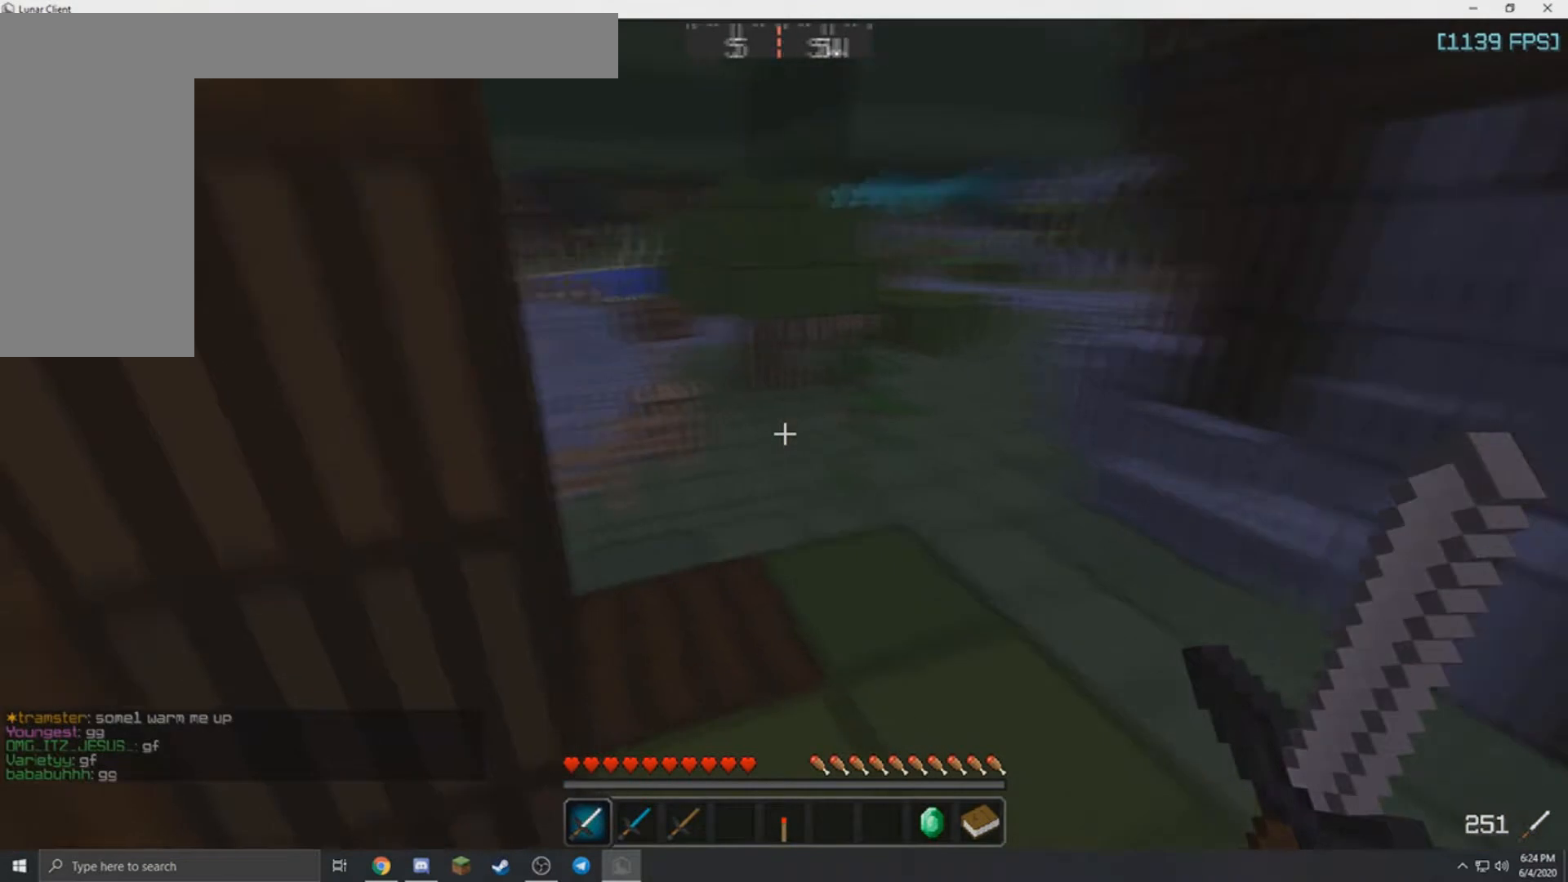
{"keys": ["d", "w"], "mouse": [], "events": [[167, "d", "up"], [434, "d", "down"]]}
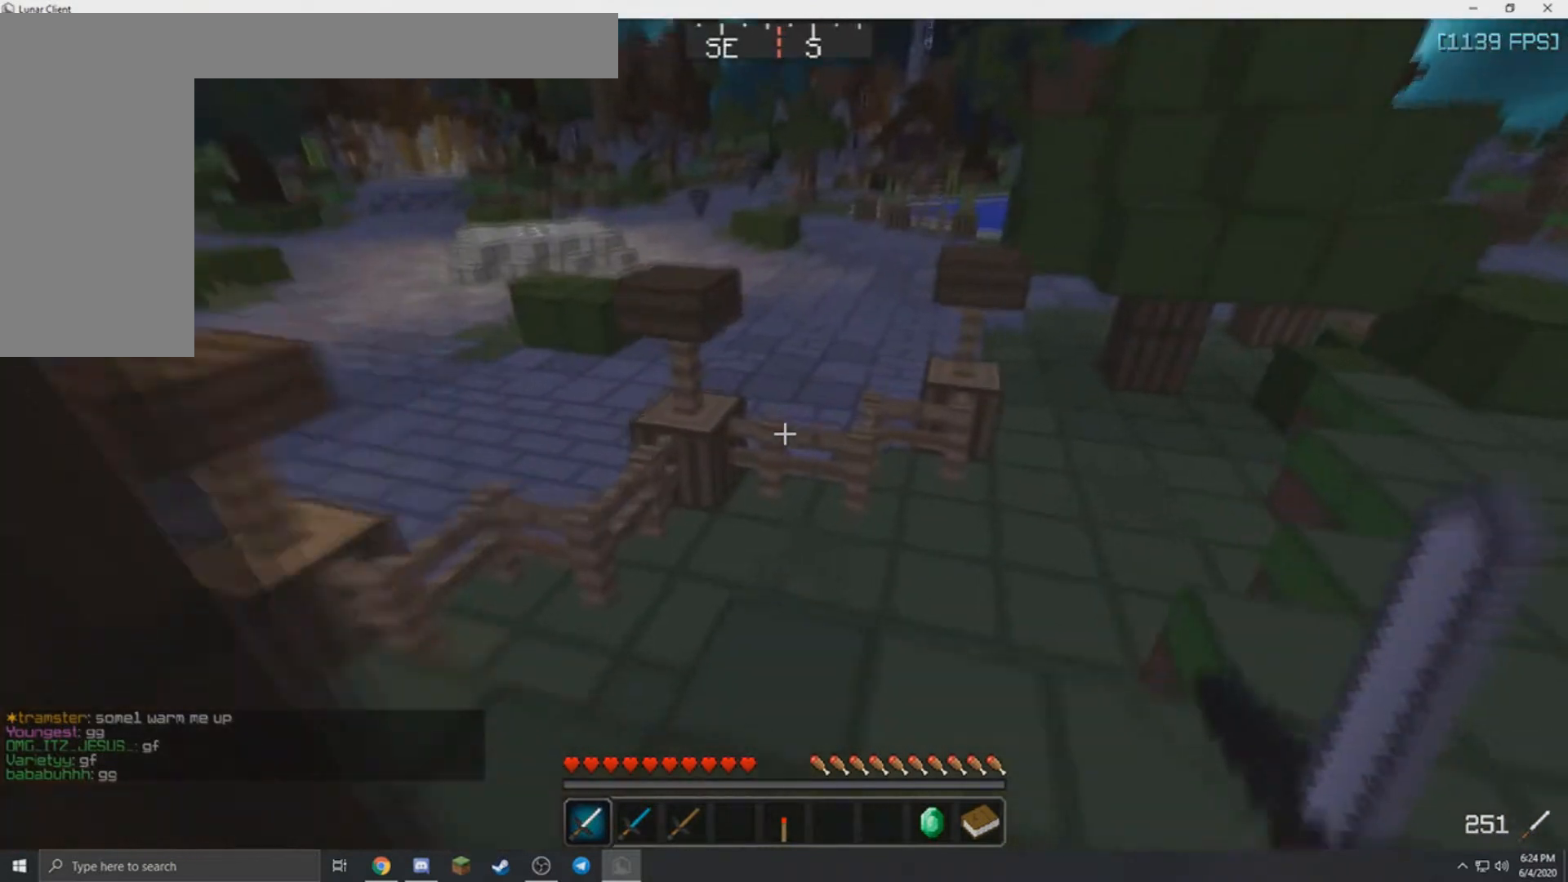
{"keys": ["w"], "mouse": [], "events": [[167, "d", "up"]]}
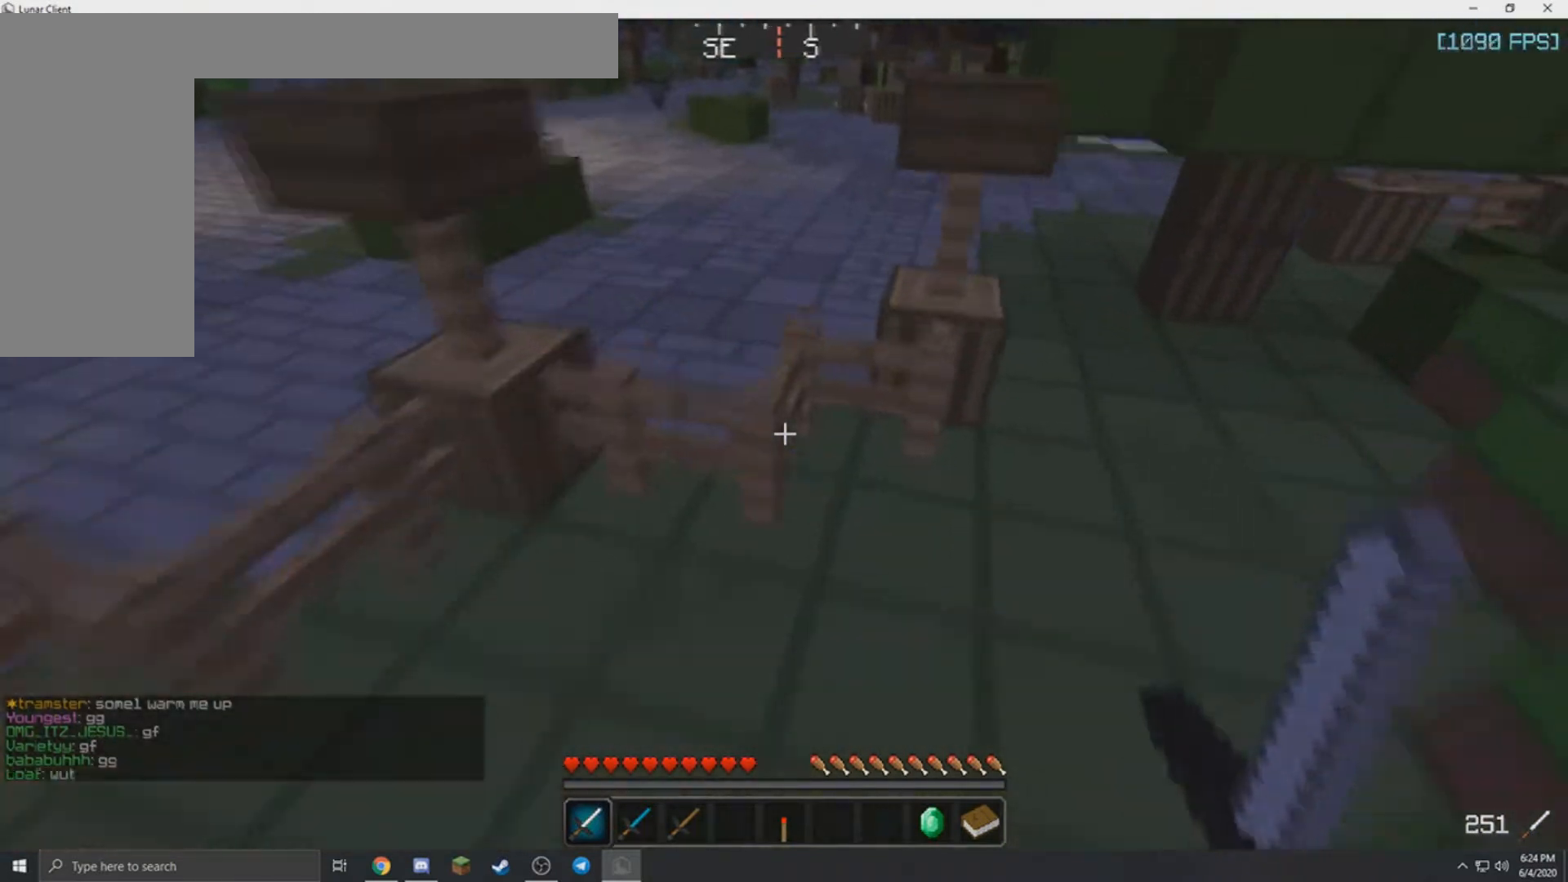
{"keys": ["a", "w"], "mouse": [], "events": [[167, "a", "down"], [301, "a", "up"], [334, "d", "down"], [434, "a", "down"], [501, "d", "up"]]}
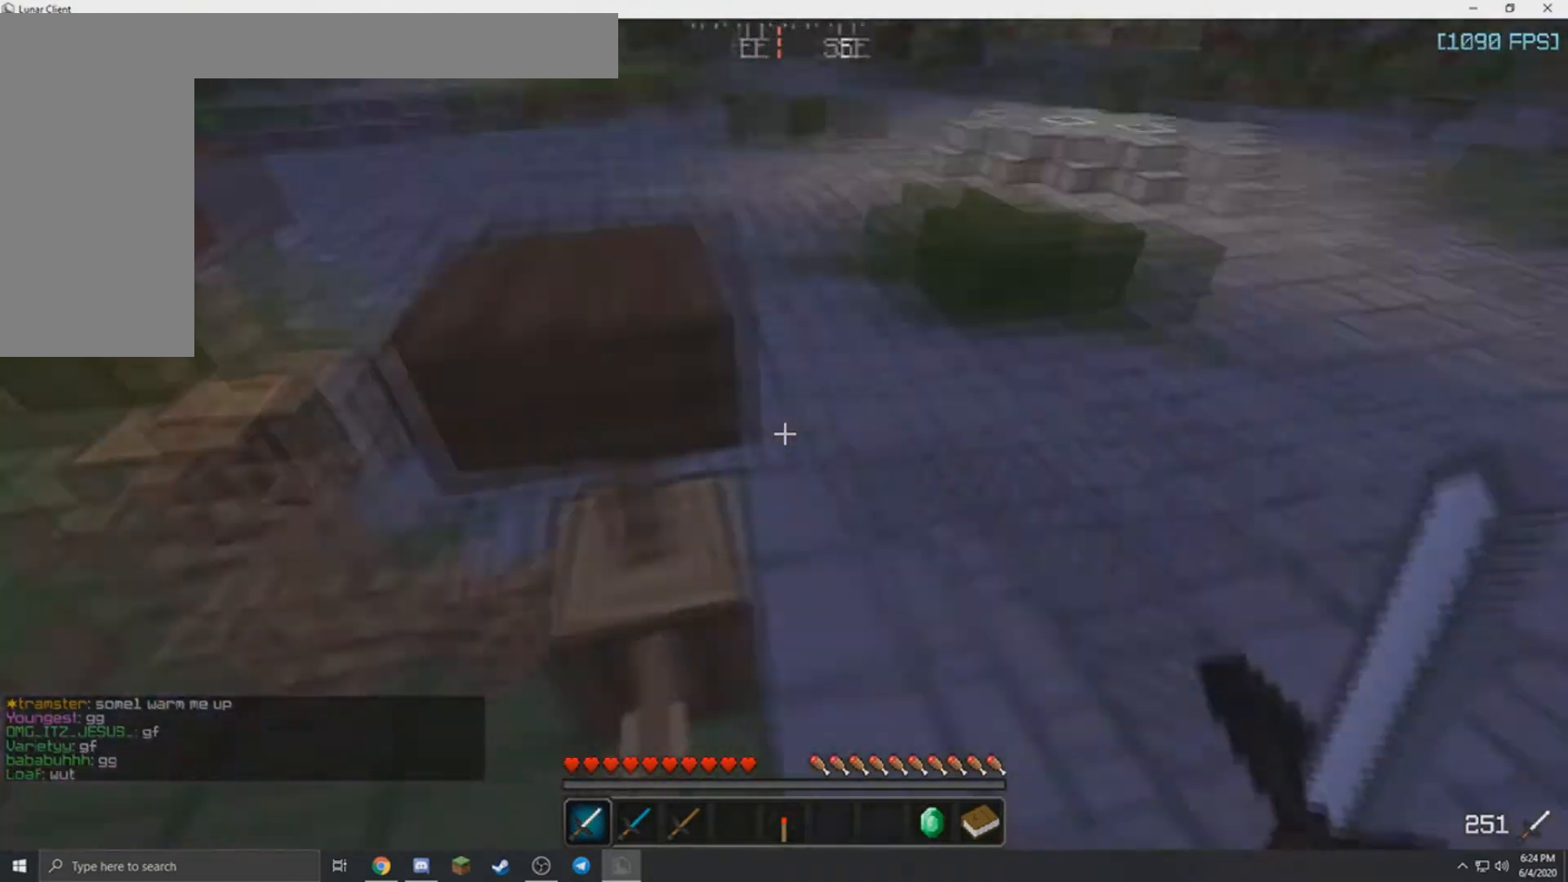
{"keys": ["a", "w"], "mouse": [], "events": [[334, "a", "up"], [500, "a", "down"]]}
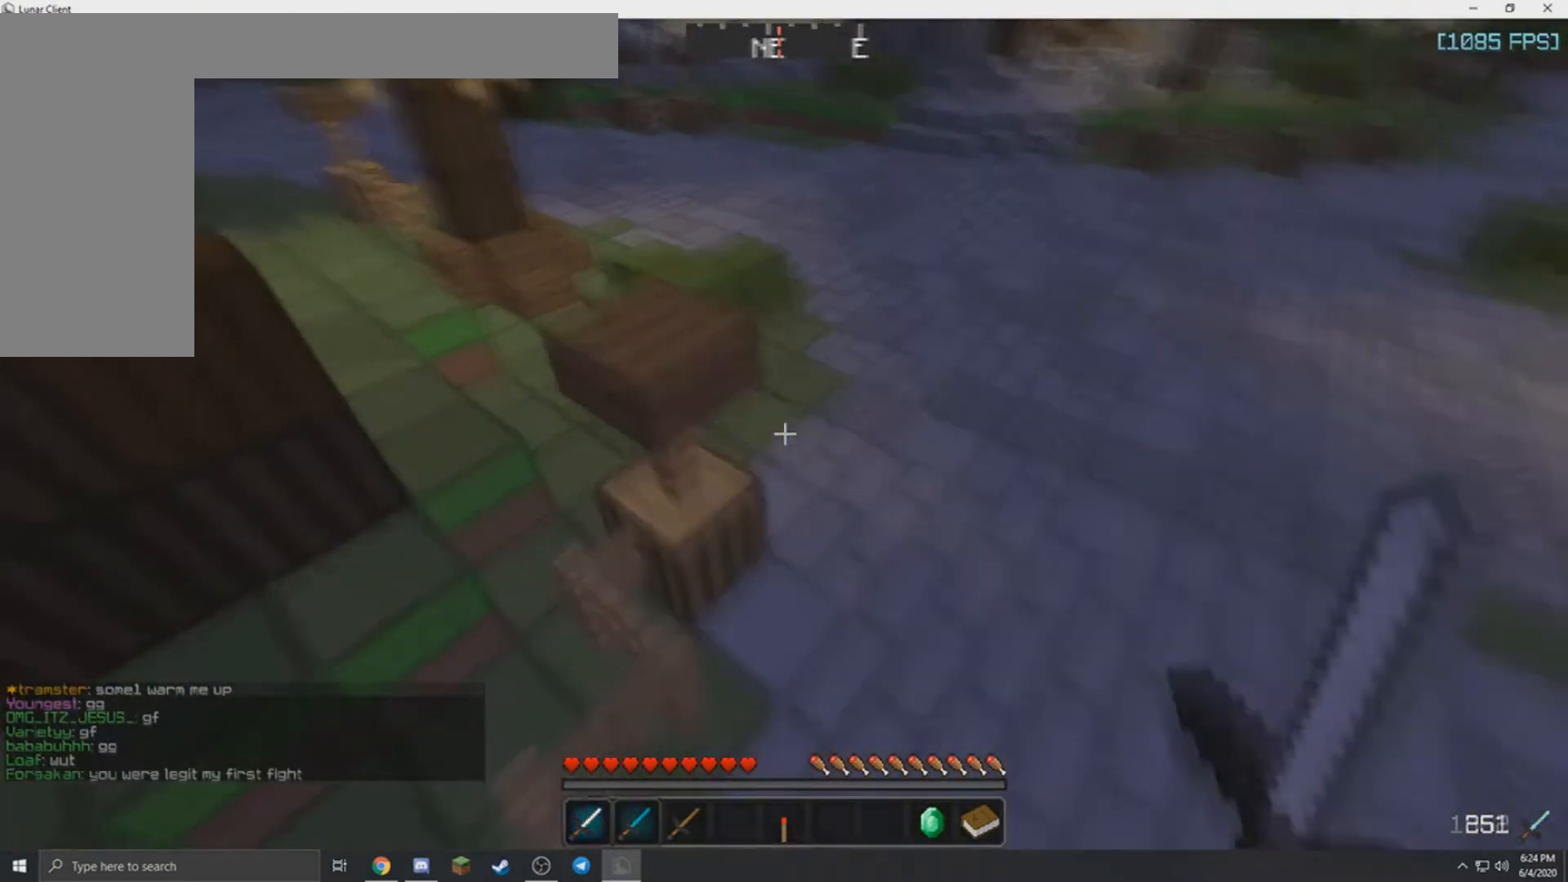
{"keys": ["d", "w"], "mouse": [], "events": [[334, "d", "down"], [468, "a", "up"]]}
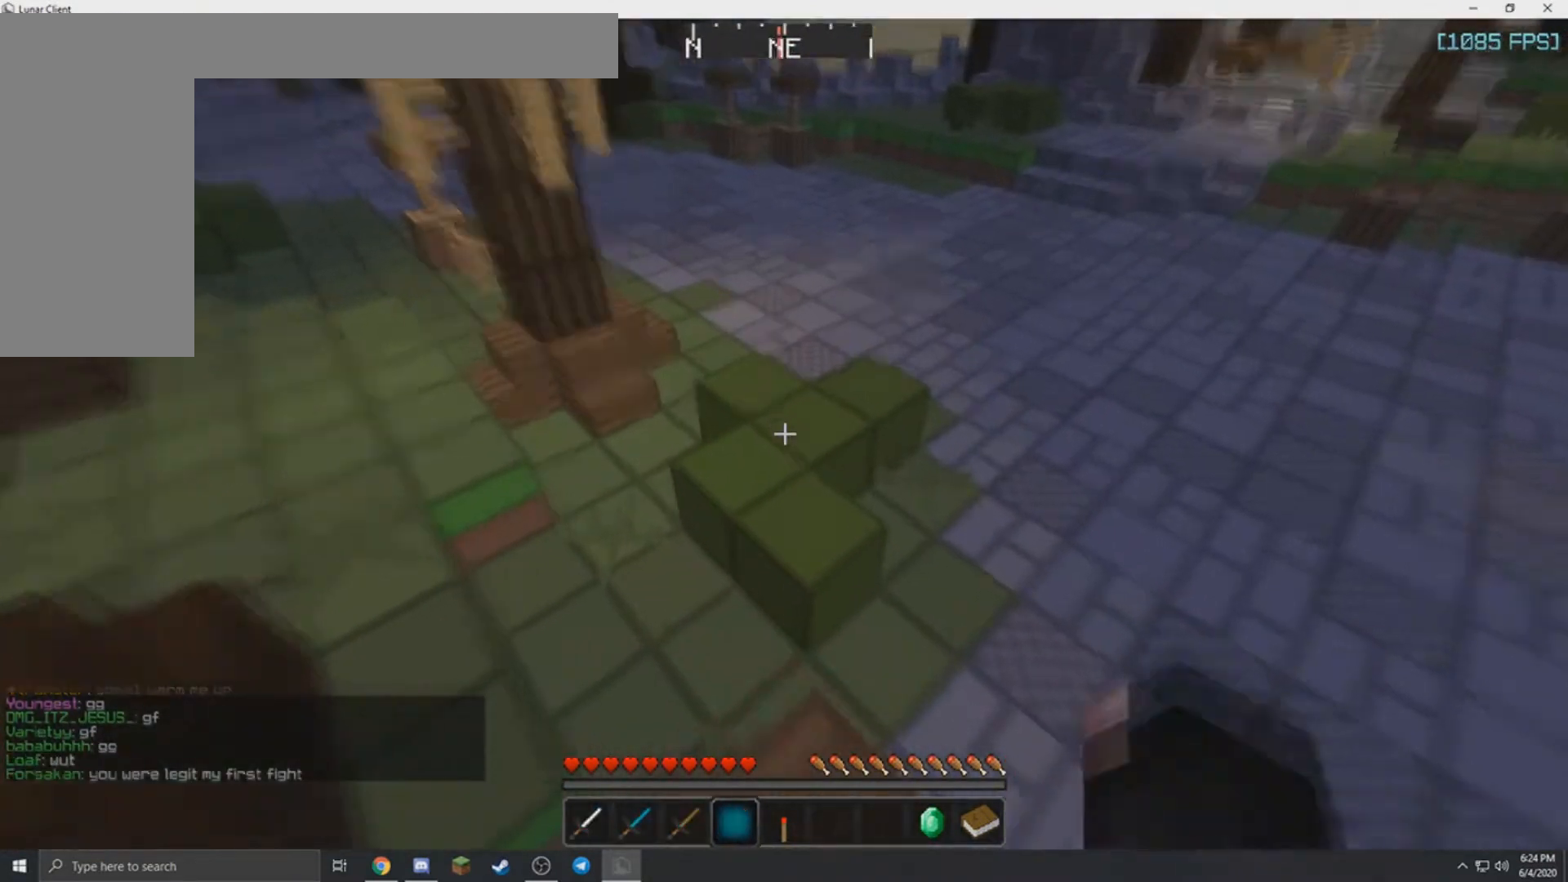
{"keys": ["d"], "mouse": [], "events": [[33, "d", "up"], [100, "a", "down"], [334, "d", "down"], [367, "a", "up"], [367, "w", "up"]]}